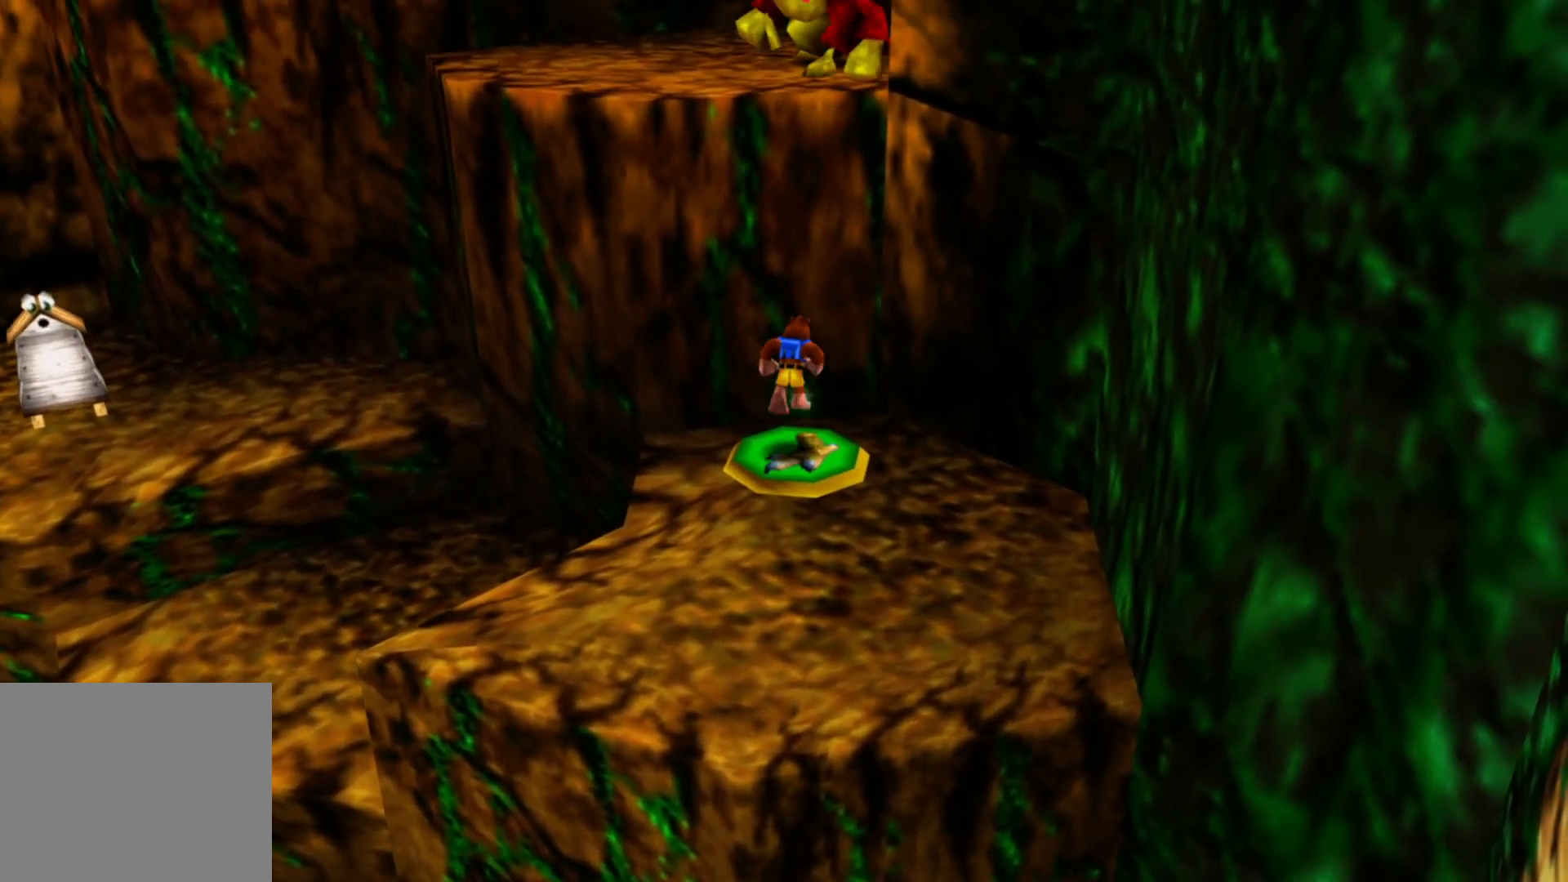
Gameplay with a controller (Xbox layout); each line is a JSON object with the inputs held at the frame after it. "events" lists button and stick changes between this image and that frame as [ms after this image, input, new state], when the widget could be followed in between. Not read: A L1 L2 L3 R3.
{"buttons": [], "left_stick": "up-left", "right_stick": "center", "events": [[50, "left_stick", "down-left"], [217, "left_stick", "center"], [350, "left_stick", "up-left"]]}
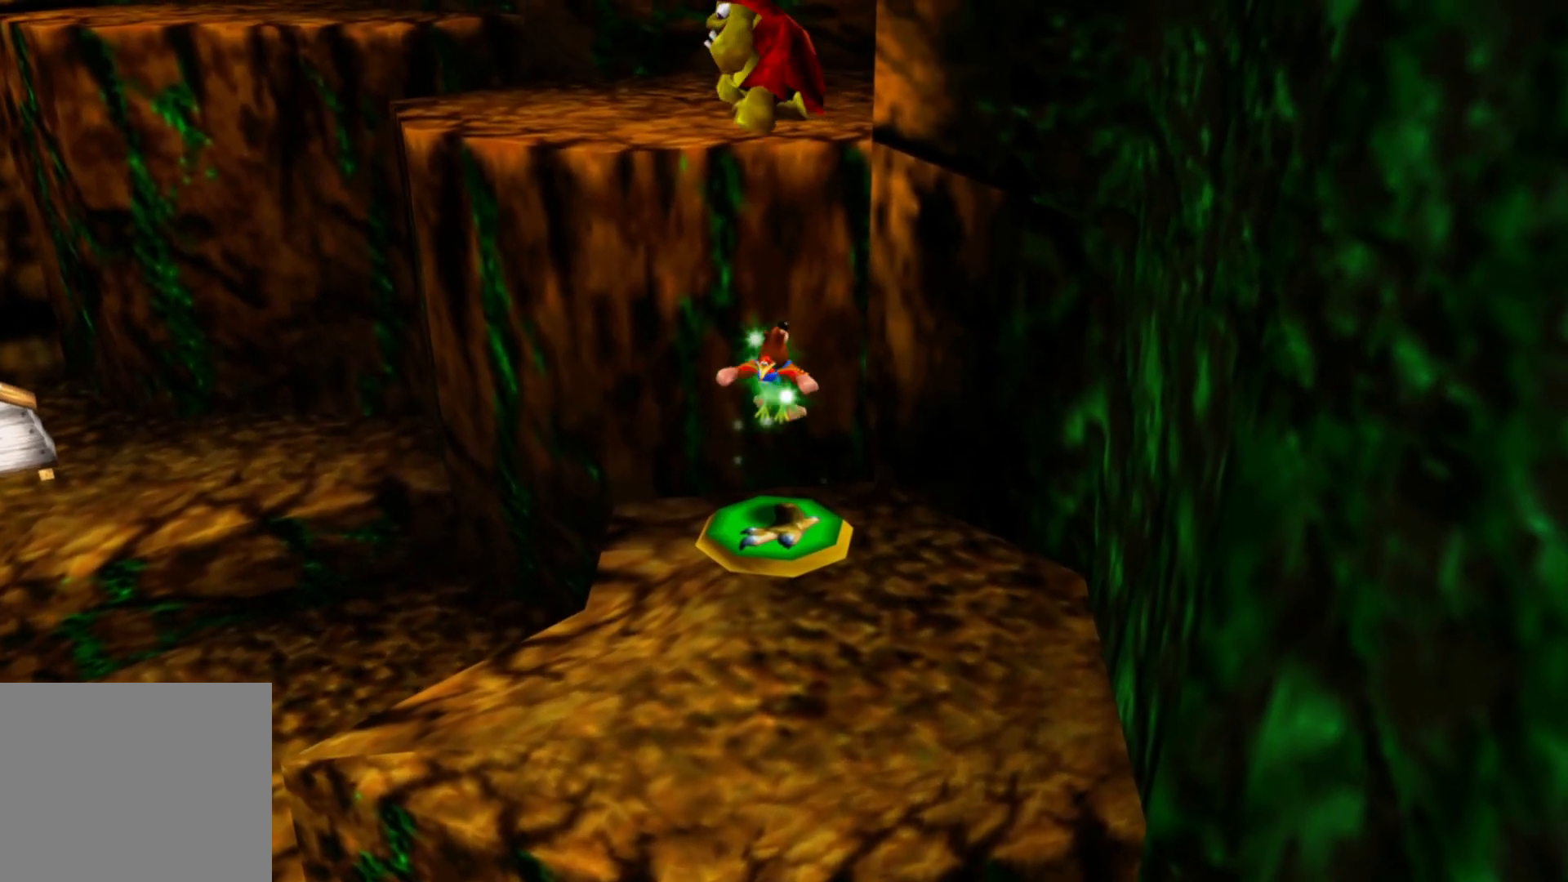
{"buttons": [], "left_stick": "up-left", "right_stick": "center", "events": []}
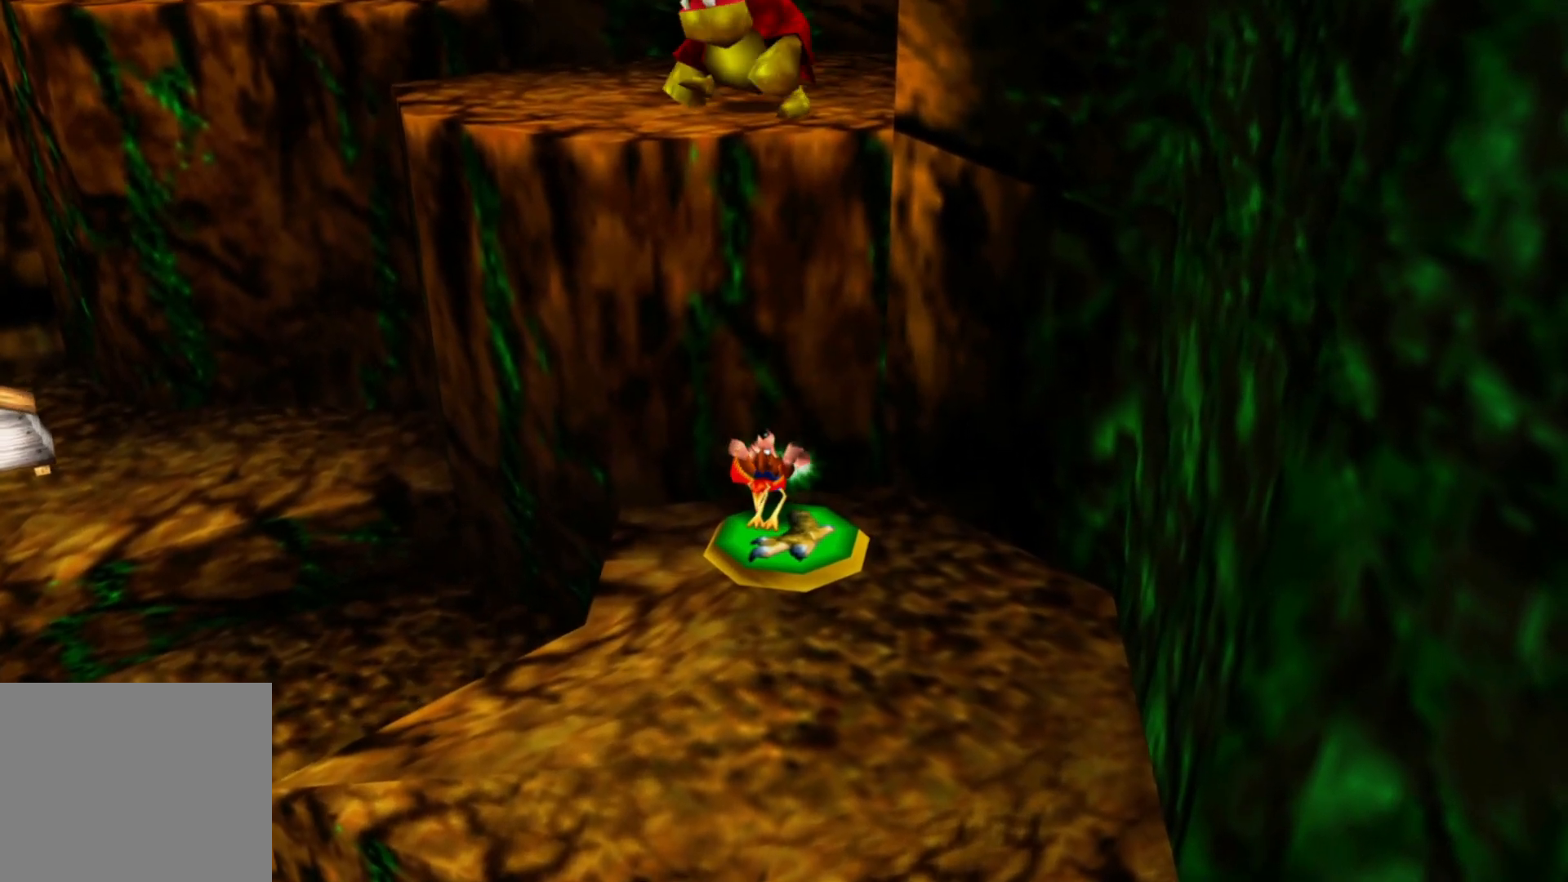
{"buttons": [], "left_stick": "up-left", "right_stick": "center", "events": []}
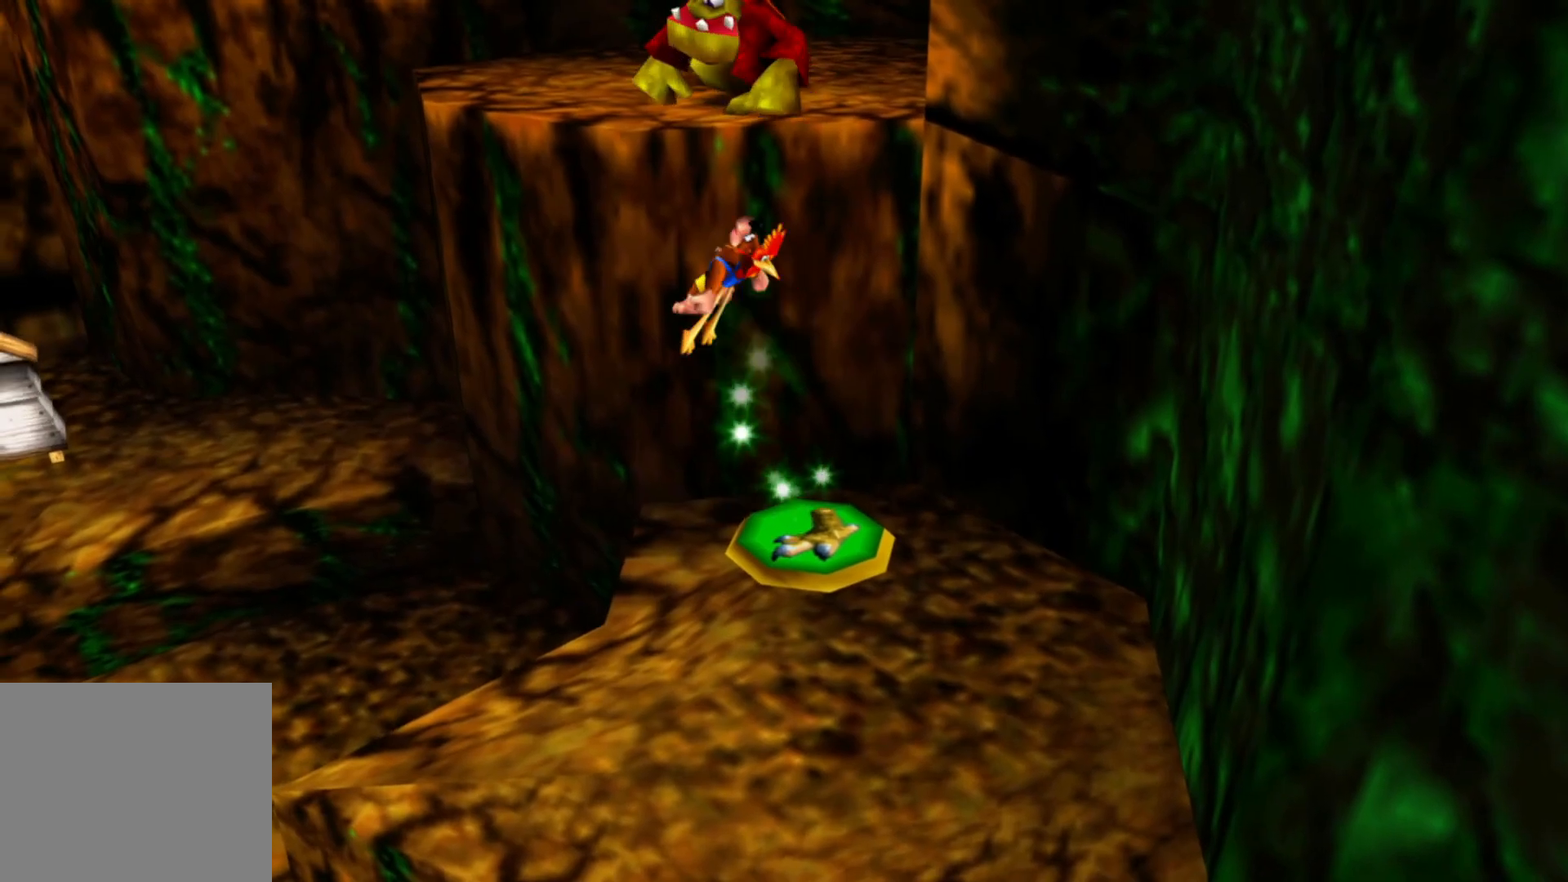
{"buttons": [], "left_stick": "up", "right_stick": "center", "events": [[250, "left_stick", "up"]]}
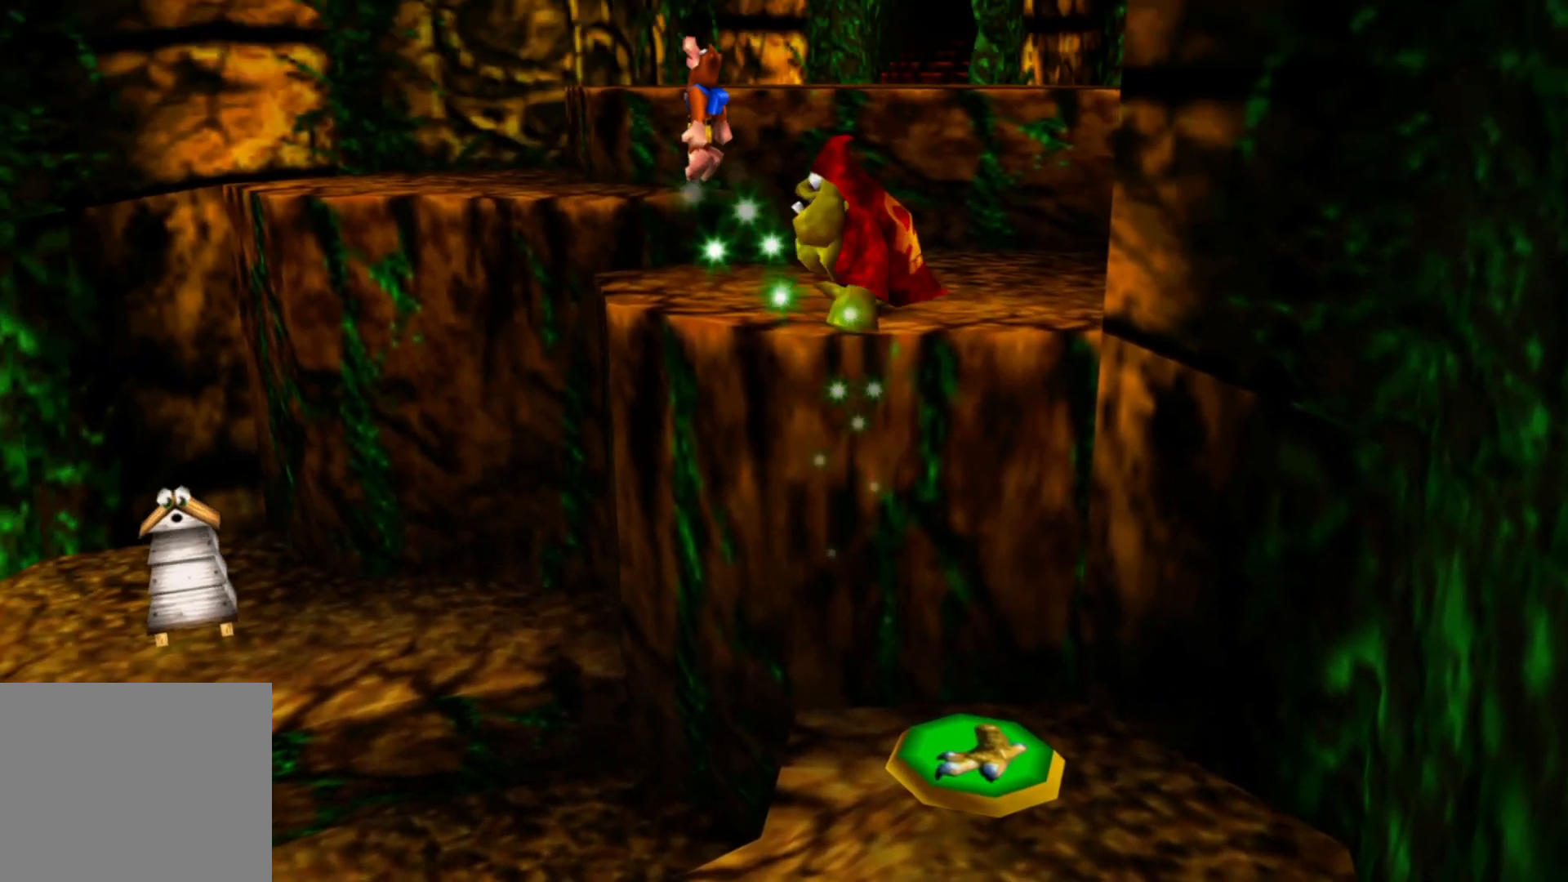
{"buttons": [], "left_stick": "up", "right_stick": "center", "events": []}
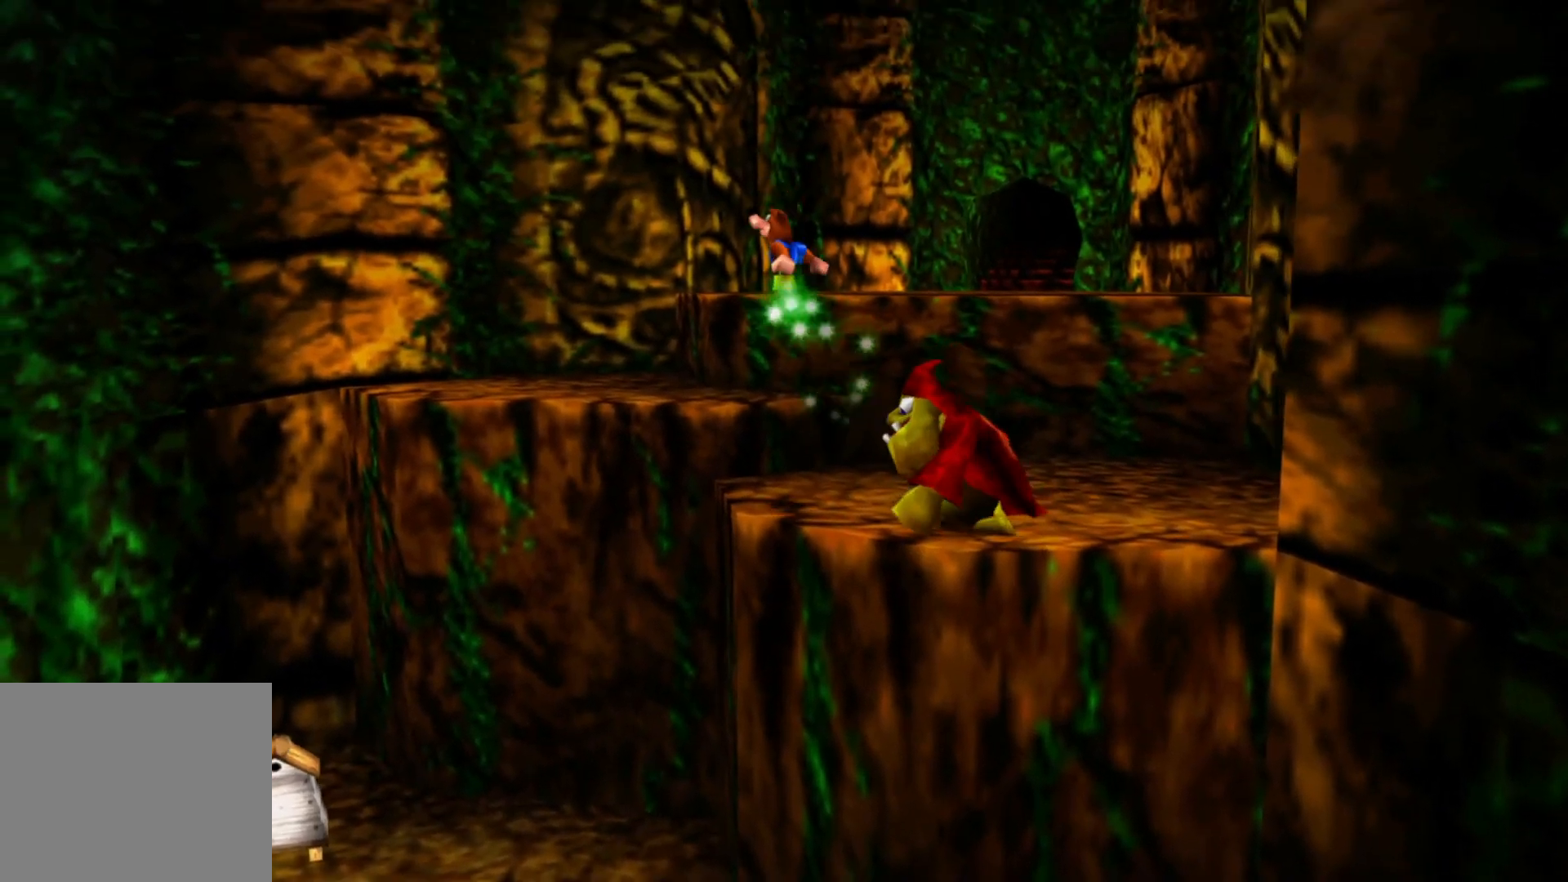
{"buttons": [], "left_stick": "up-left", "right_stick": "center", "events": [[317, "left_stick", "up-left"]]}
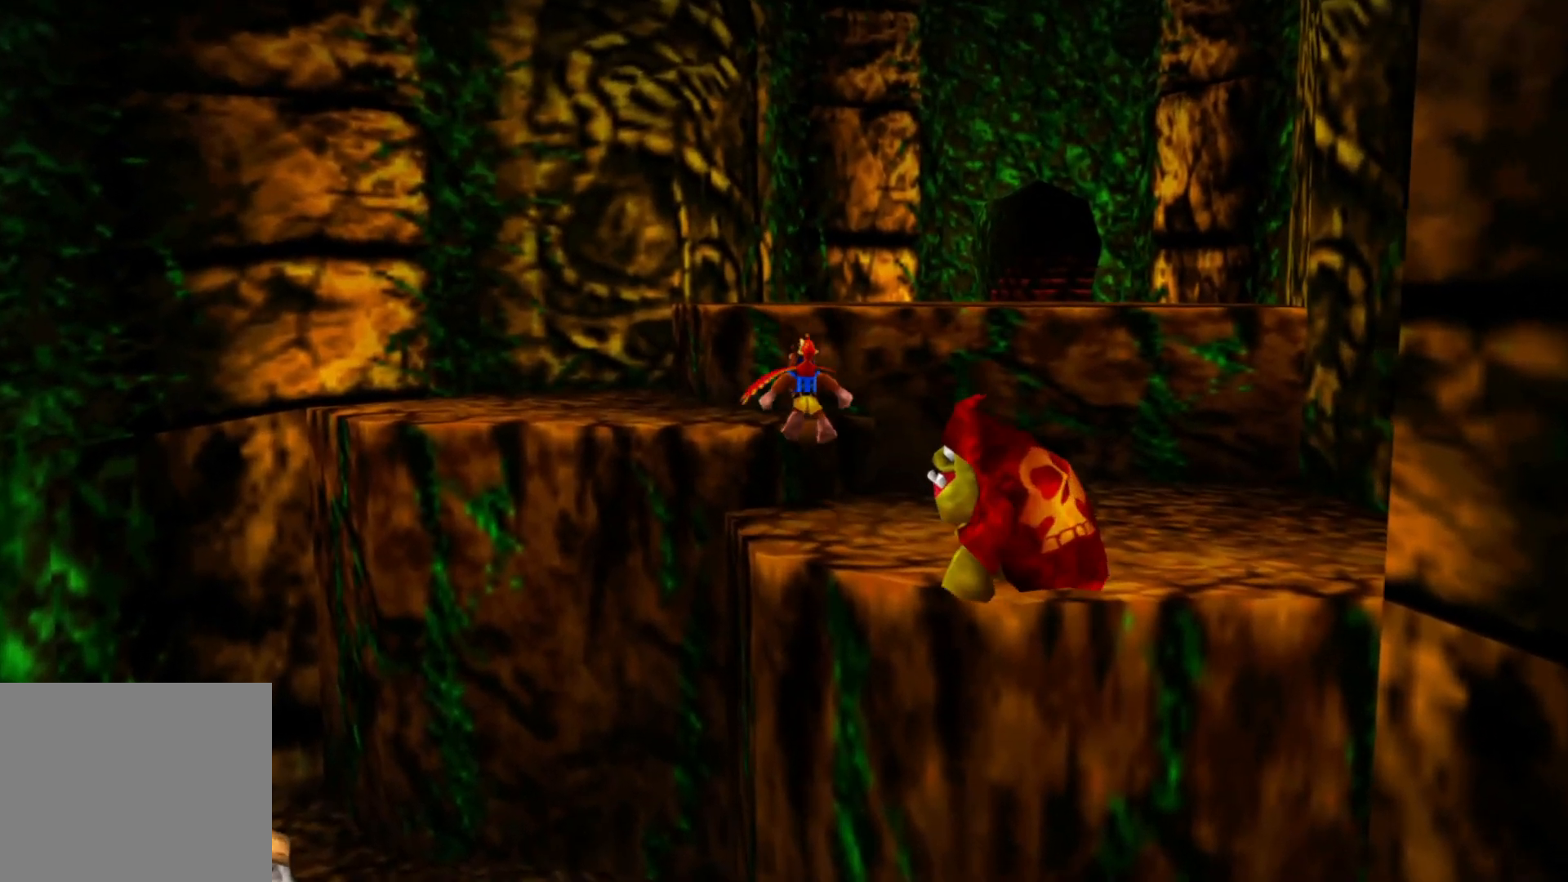
{"buttons": [], "left_stick": "up-right", "right_stick": "center", "events": [[417, "left_stick", "up-right"]]}
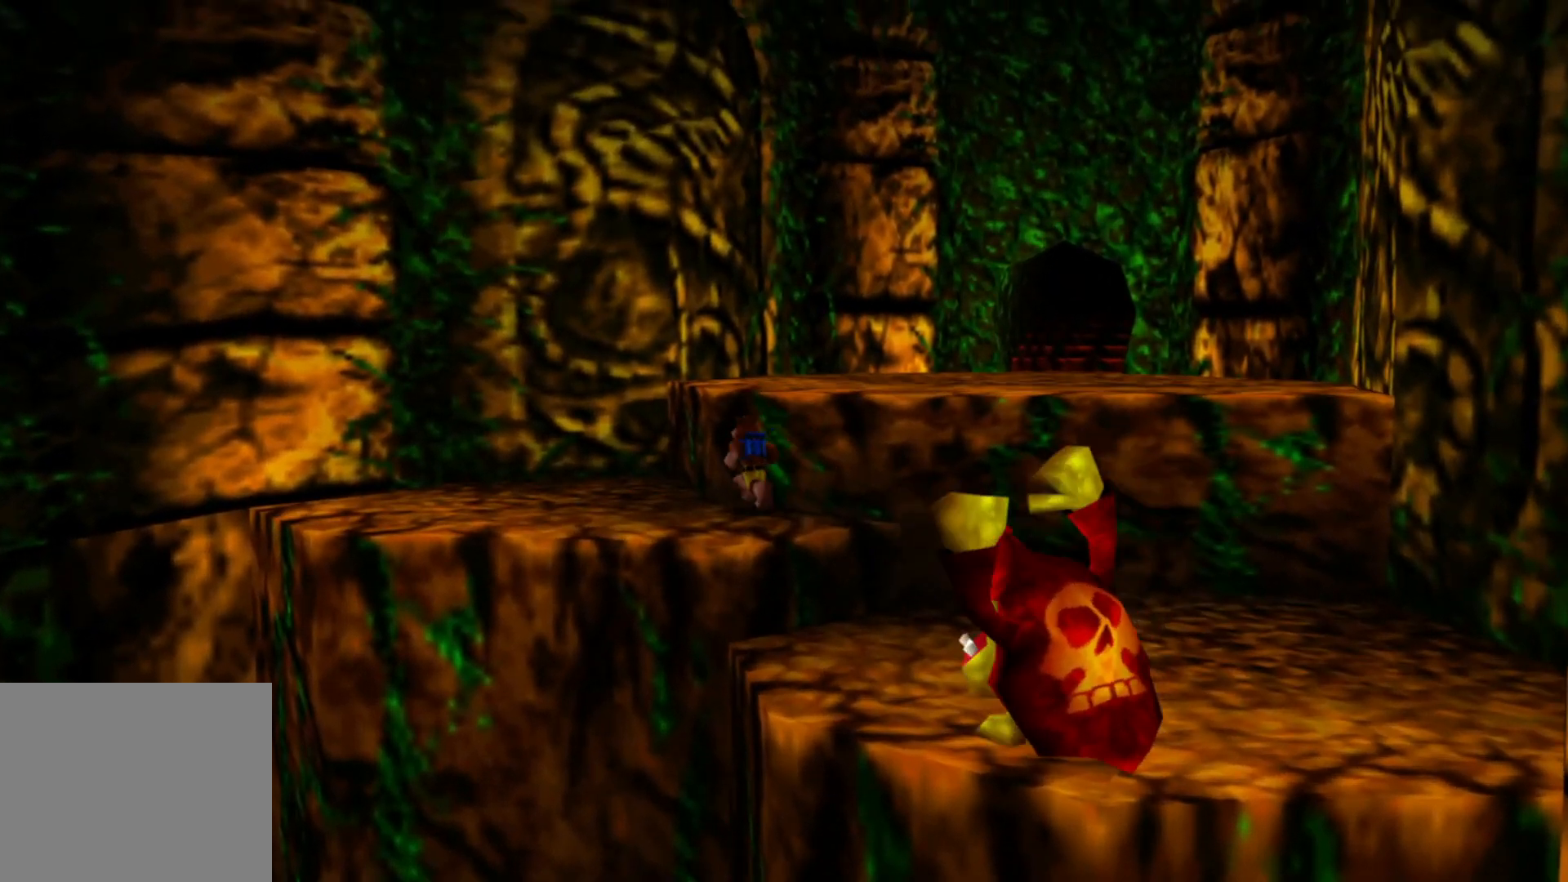
{"buttons": [], "left_stick": "up-right", "right_stick": "center", "events": []}
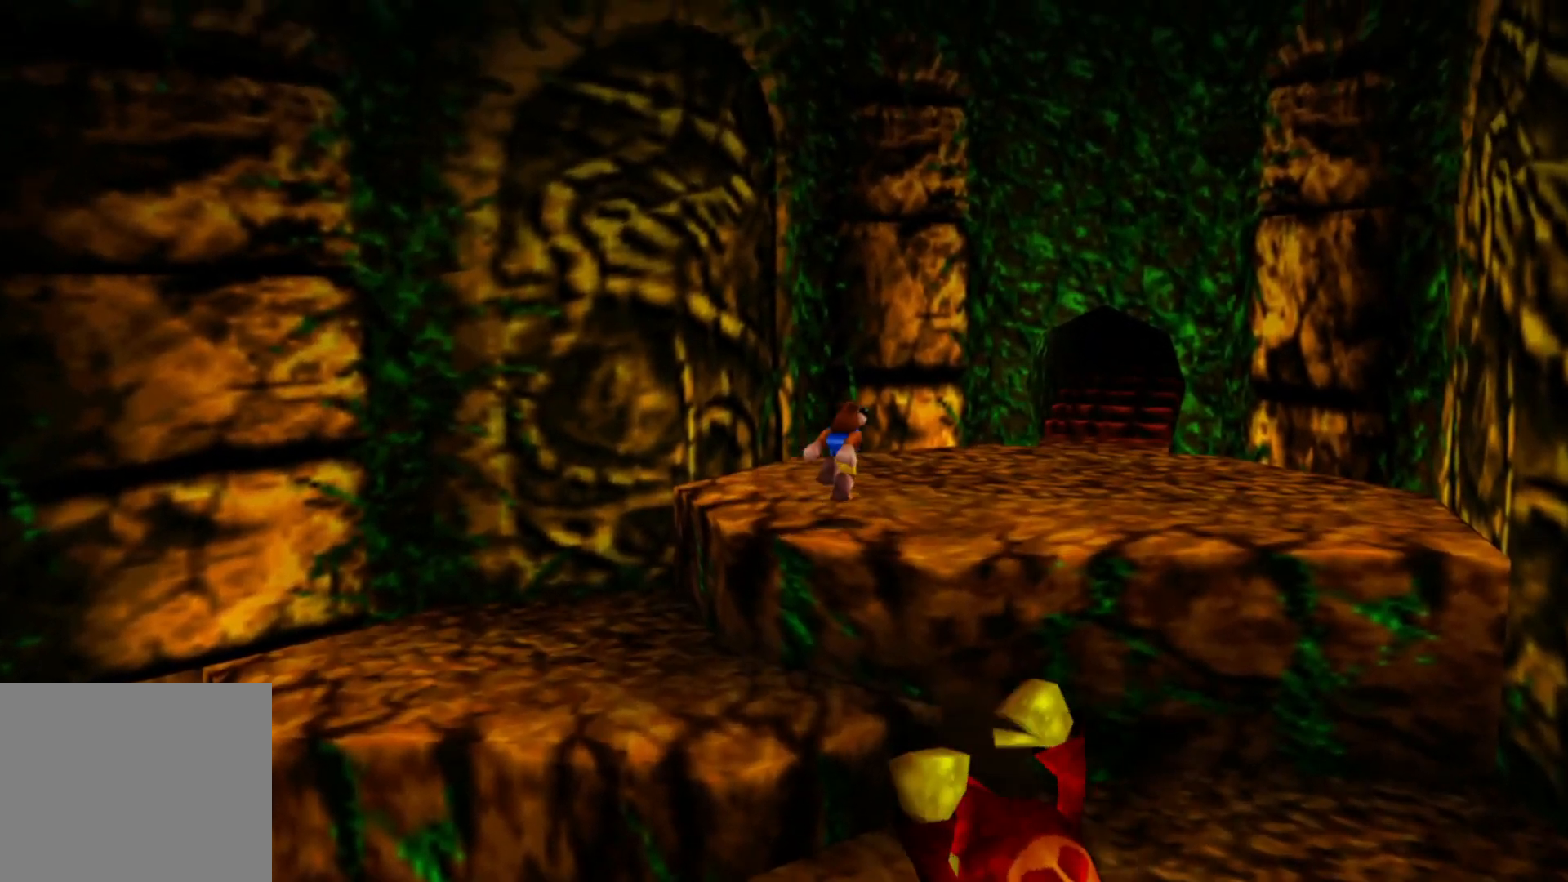
{"buttons": [], "left_stick": "up-right", "right_stick": "center", "events": []}
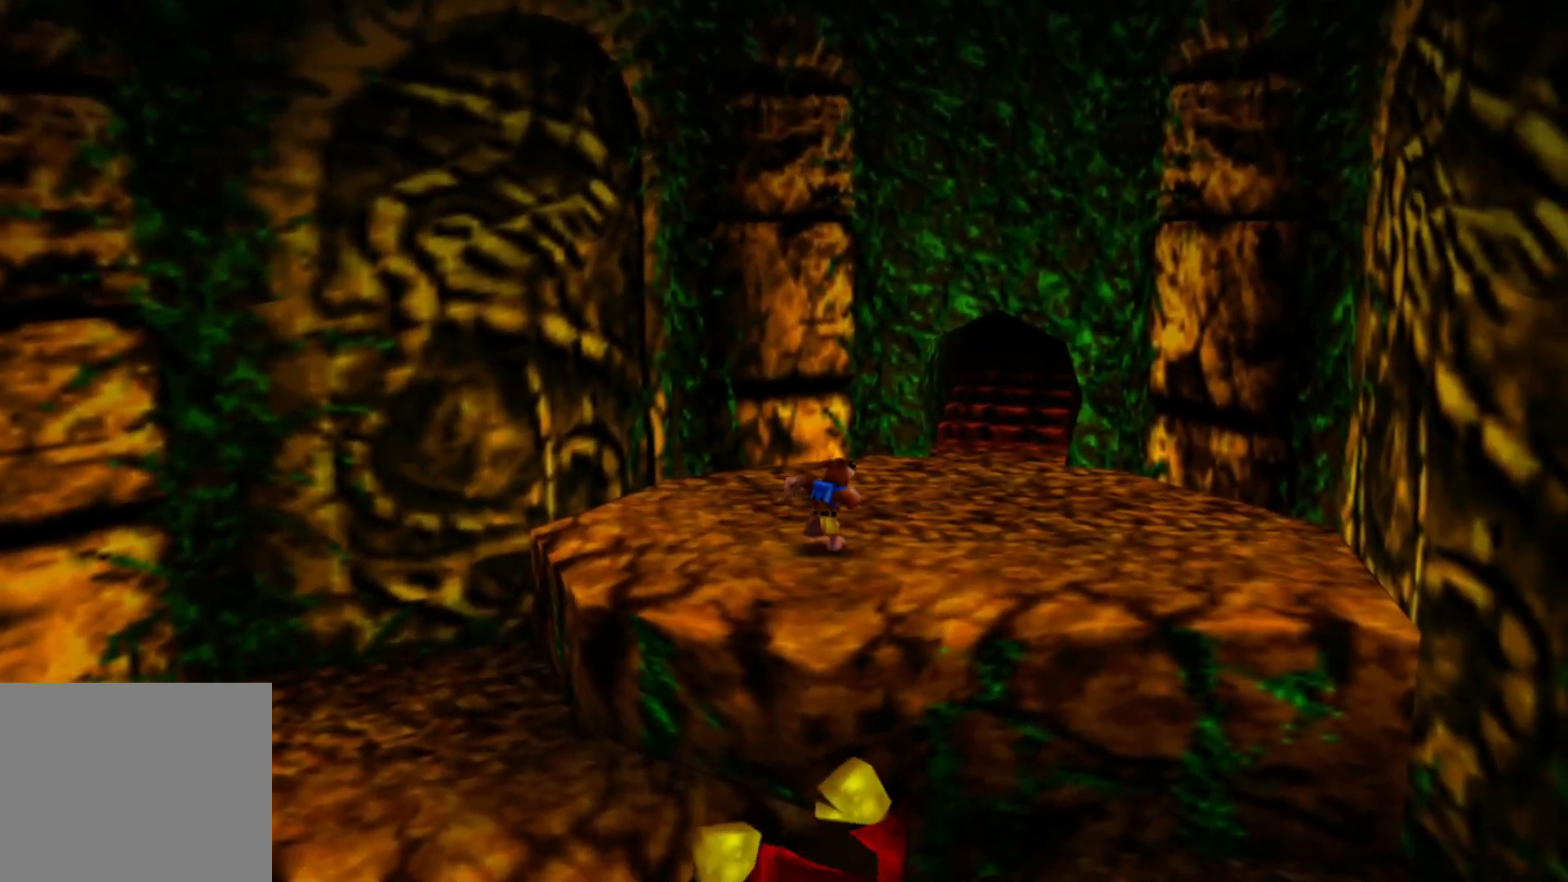
{"buttons": [], "left_stick": "up-right", "right_stick": "center", "events": [[17, "R2", "down"], [100, "R2", "up"]]}
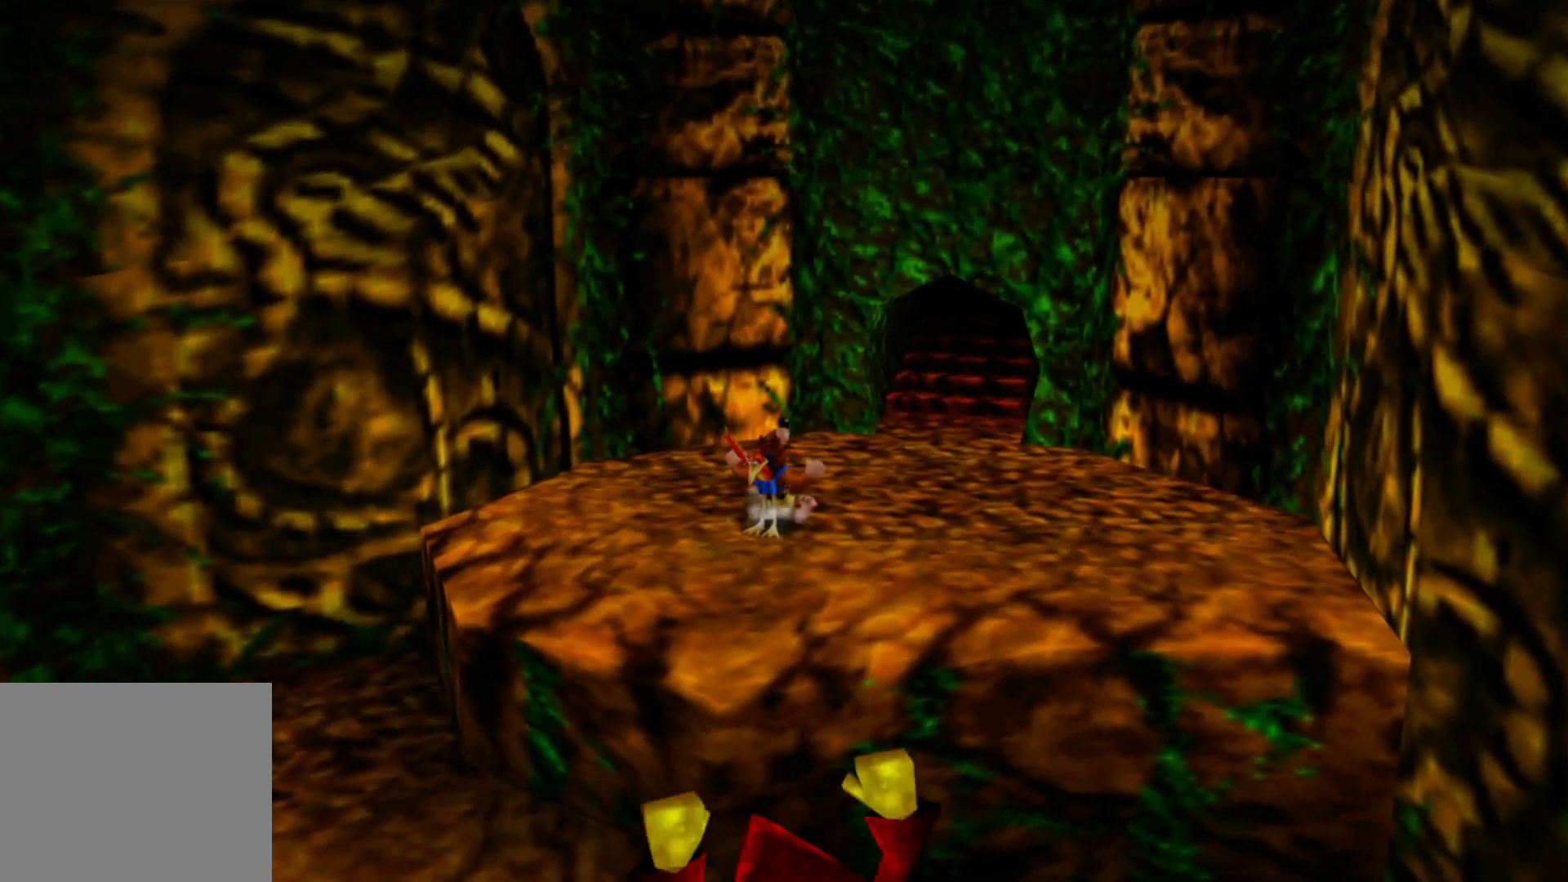
{"buttons": [], "left_stick": "up-right", "right_stick": "center", "events": []}
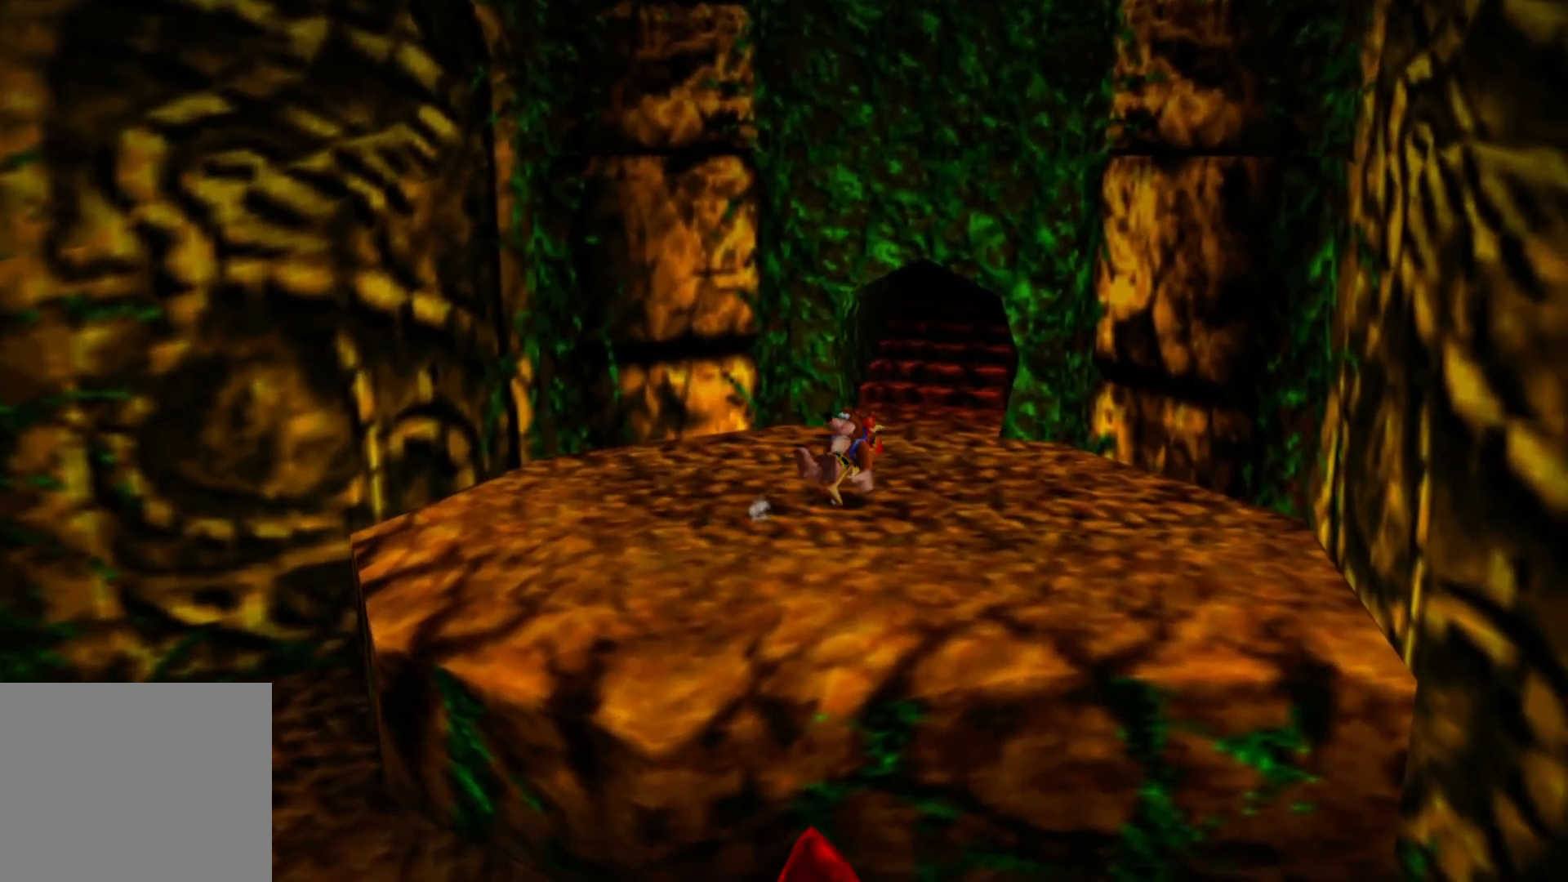
{"buttons": [], "left_stick": "up-right", "right_stick": "center", "events": []}
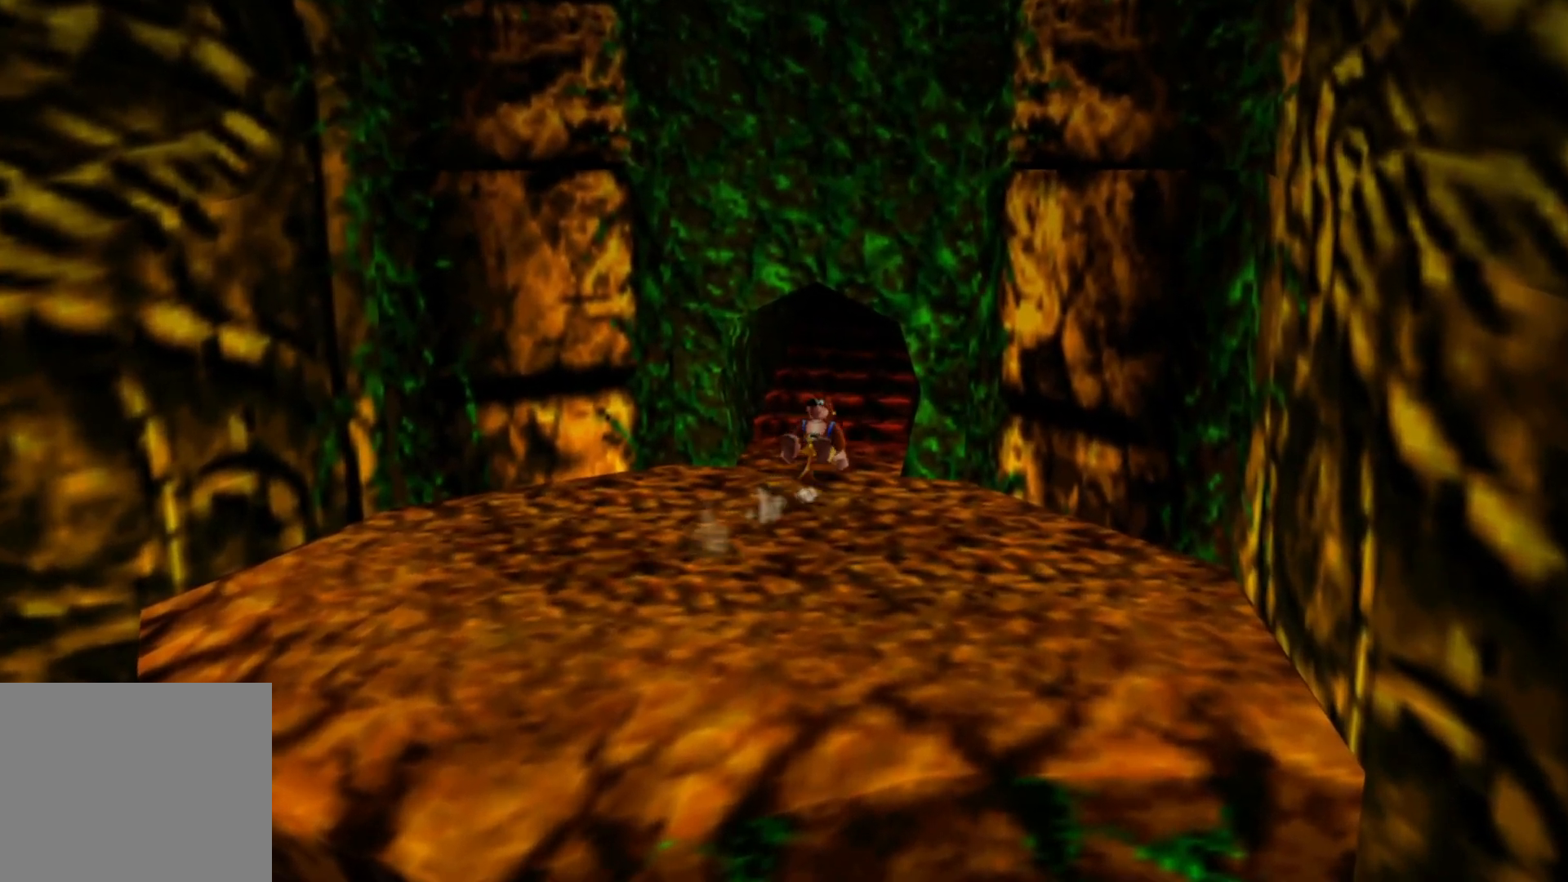
{"buttons": [], "left_stick": "up", "right_stick": "center", "events": [[217, "left_stick", "up"]]}
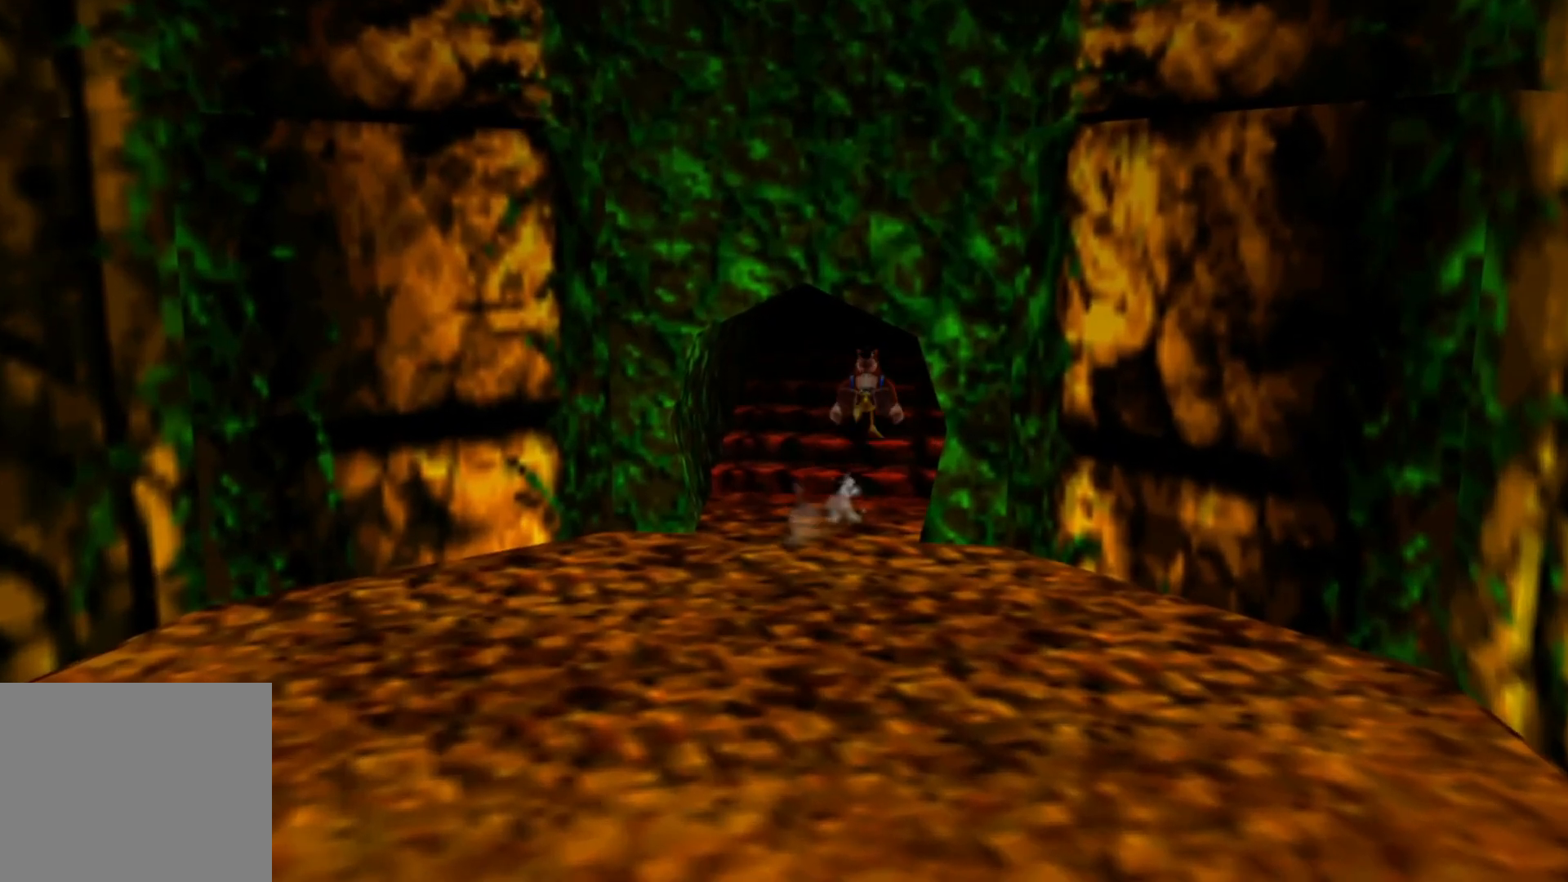
{"buttons": [], "left_stick": "up", "right_stick": "center", "events": []}
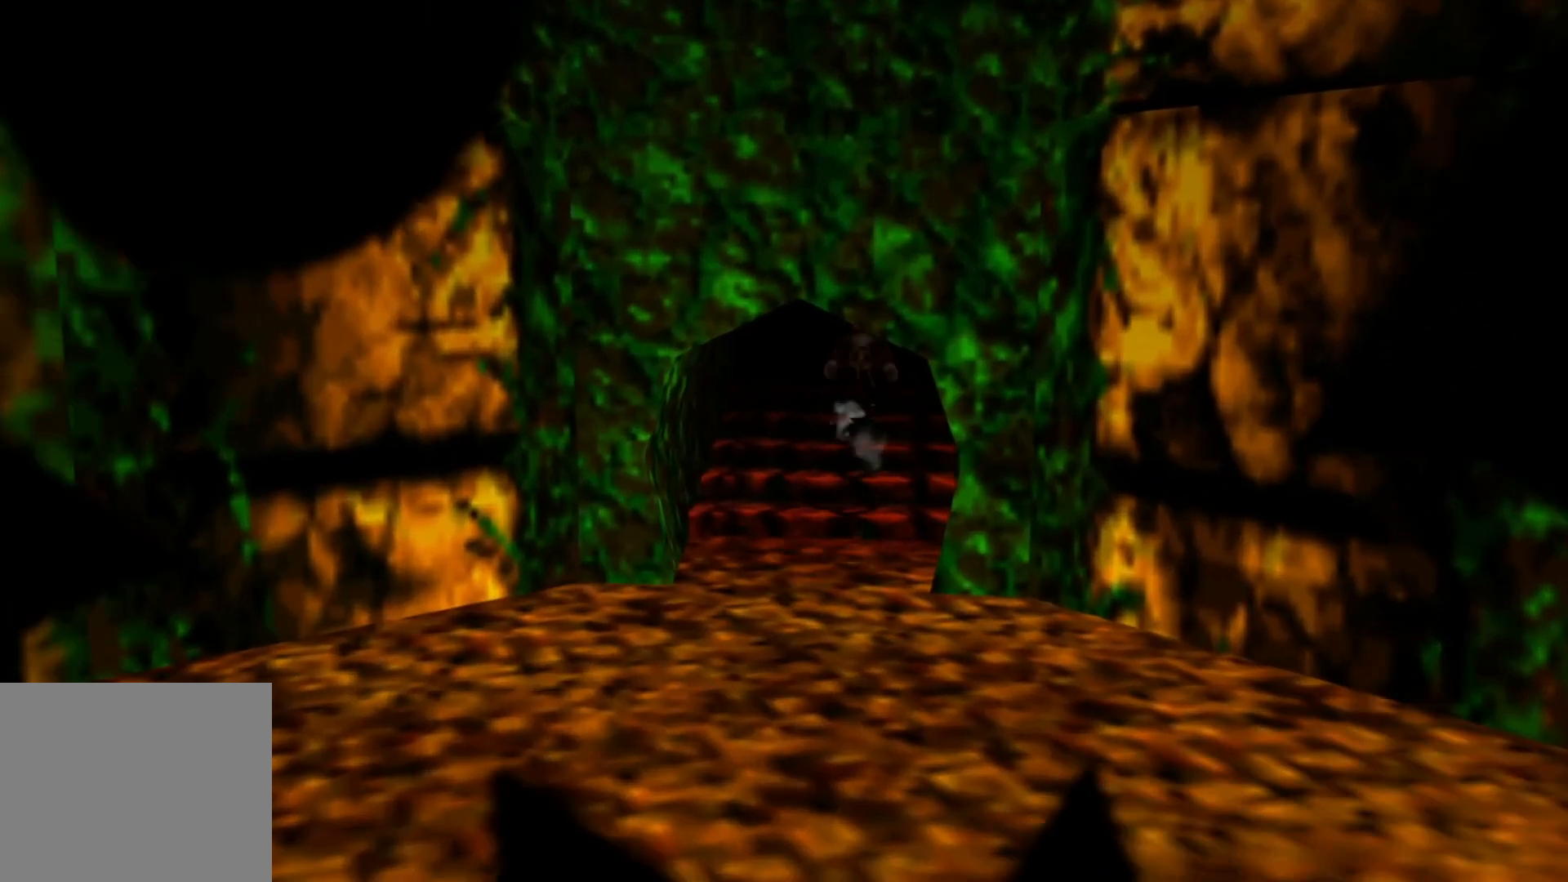
{"buttons": [], "left_stick": "up", "right_stick": "center", "events": []}
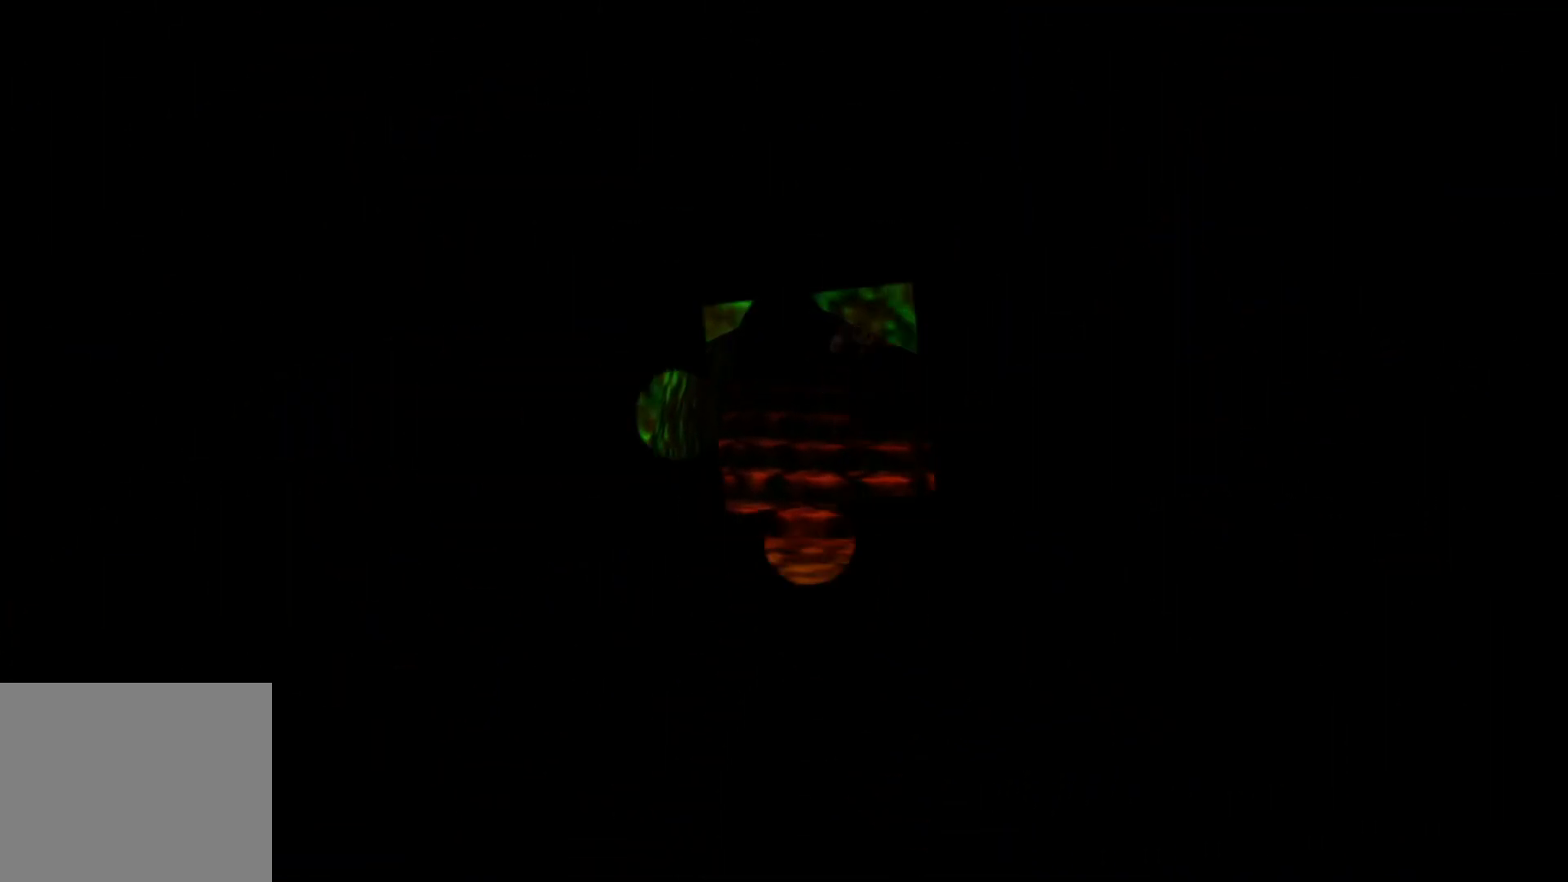
{"buttons": [], "left_stick": "up", "right_stick": "center", "events": []}
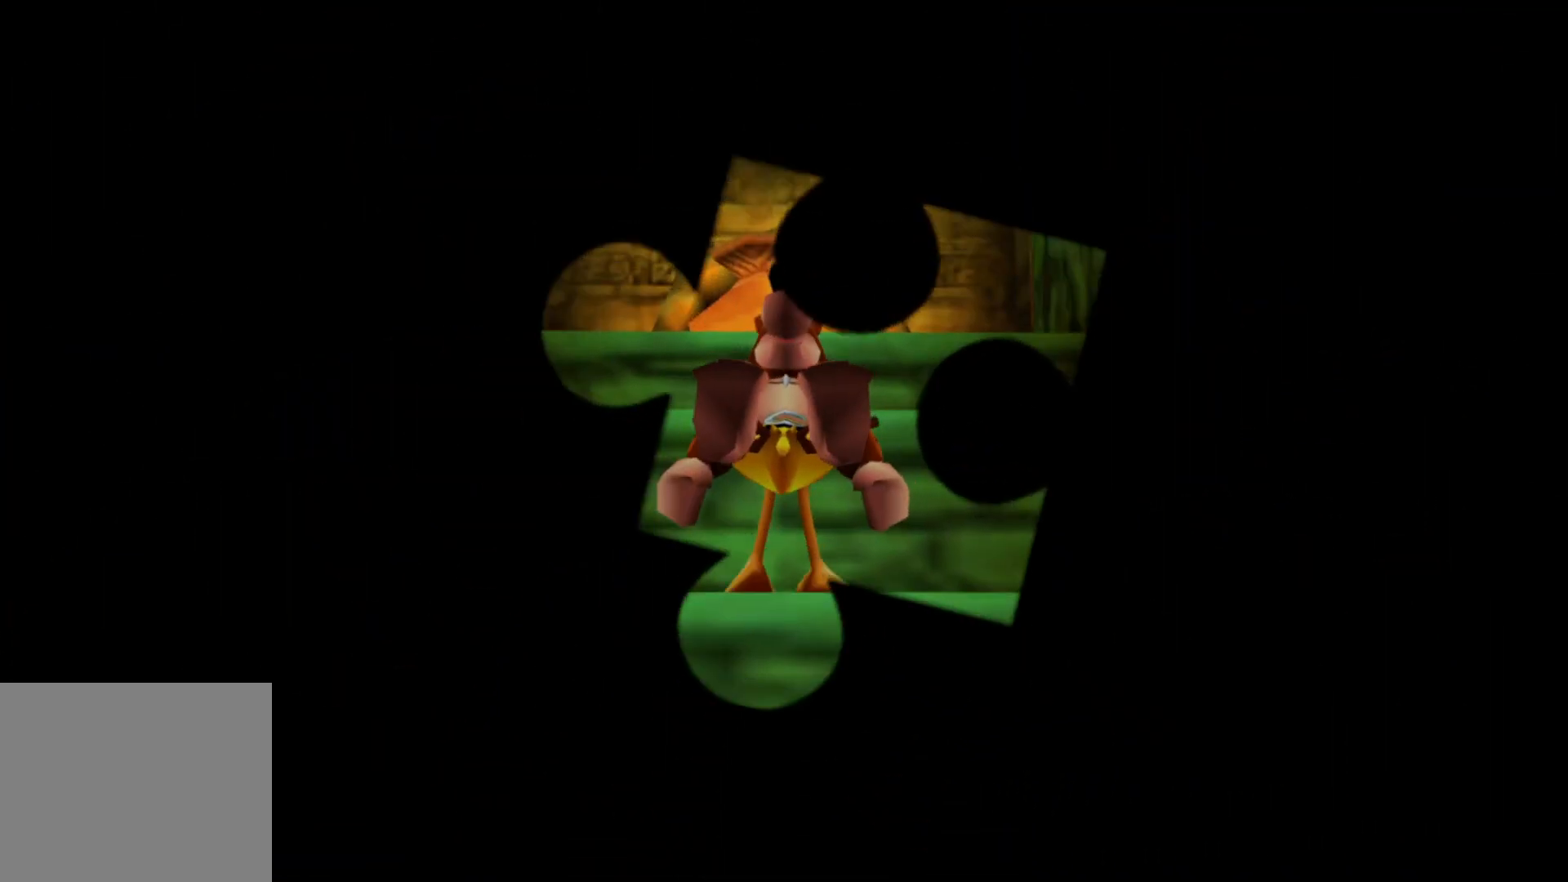
{"buttons": [], "left_stick": "center", "right_stick": "center", "events": [[417, "left_stick", "center"]]}
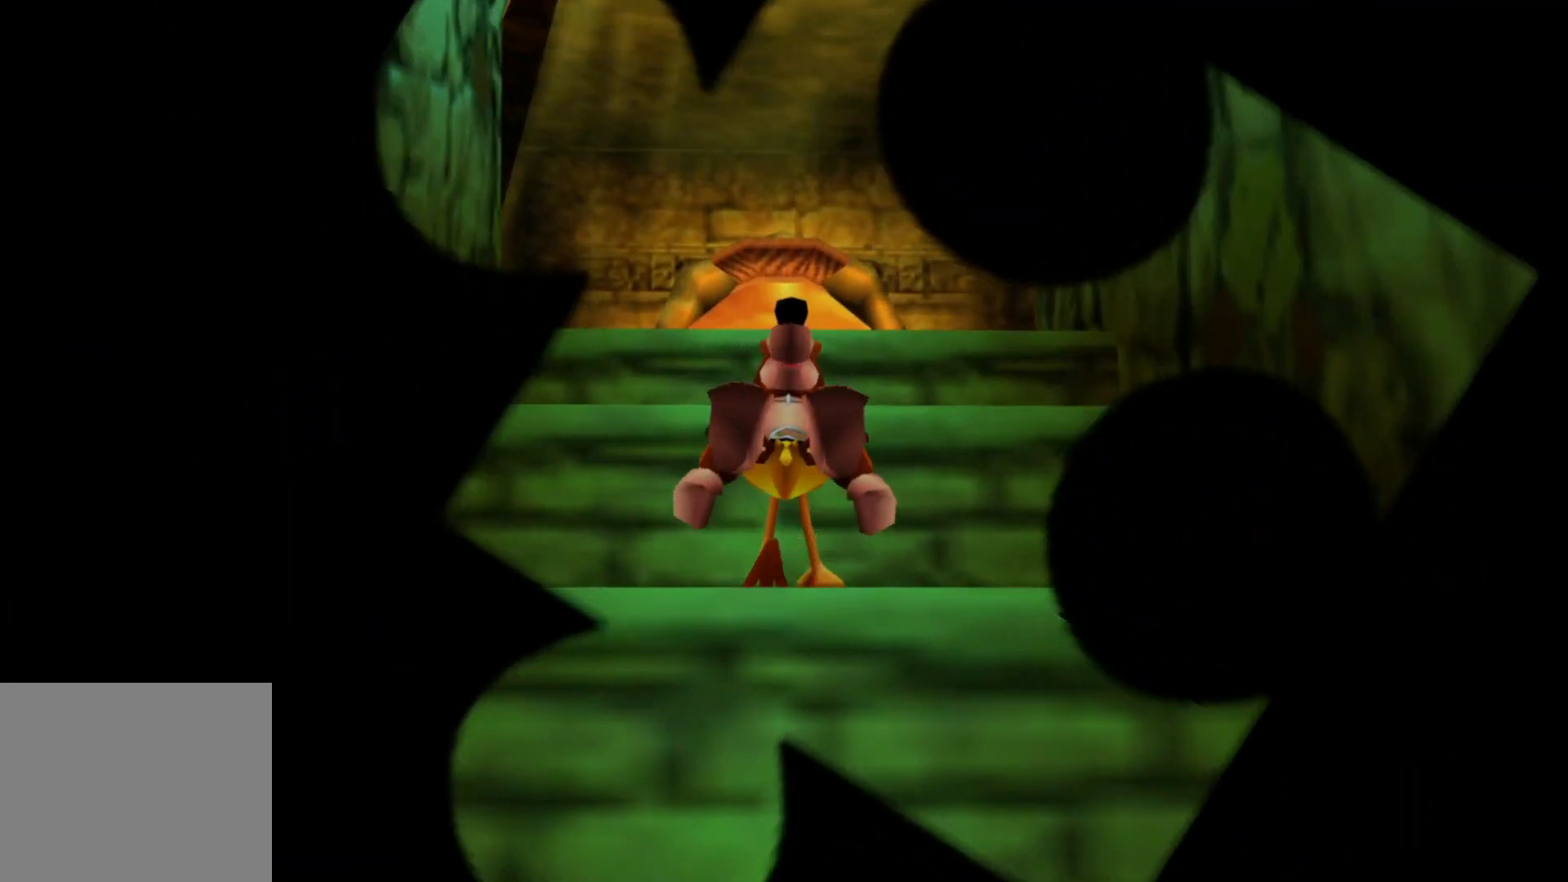
{"buttons": [], "left_stick": "up", "right_stick": "center", "events": [[67, "left_stick", "up"]]}
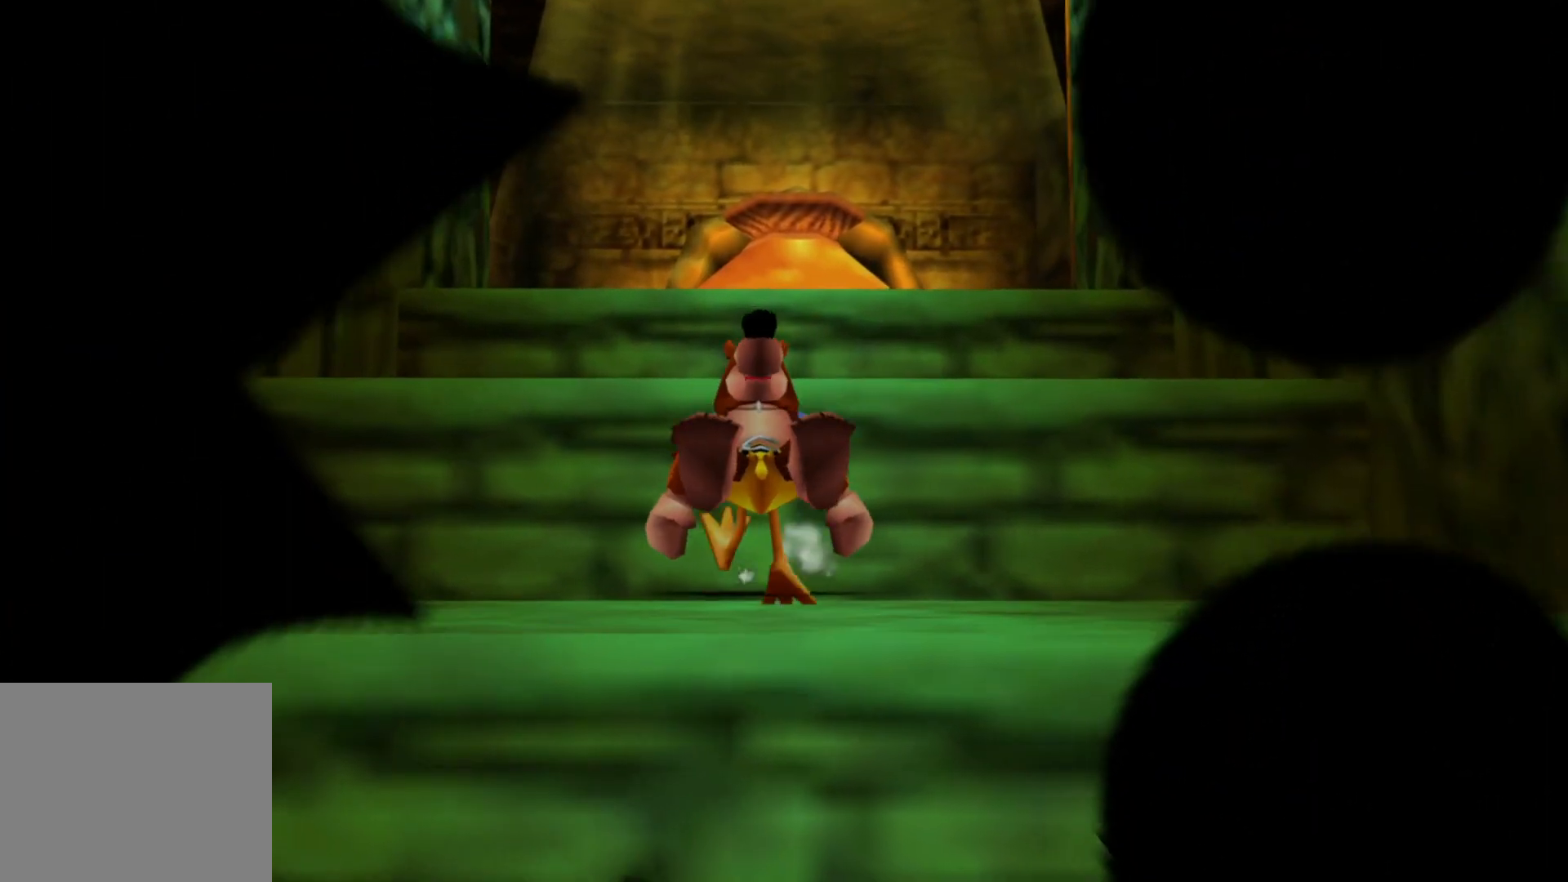
{"buttons": [], "left_stick": "up-left", "right_stick": "center", "events": [[417, "left_stick", "up-left"]]}
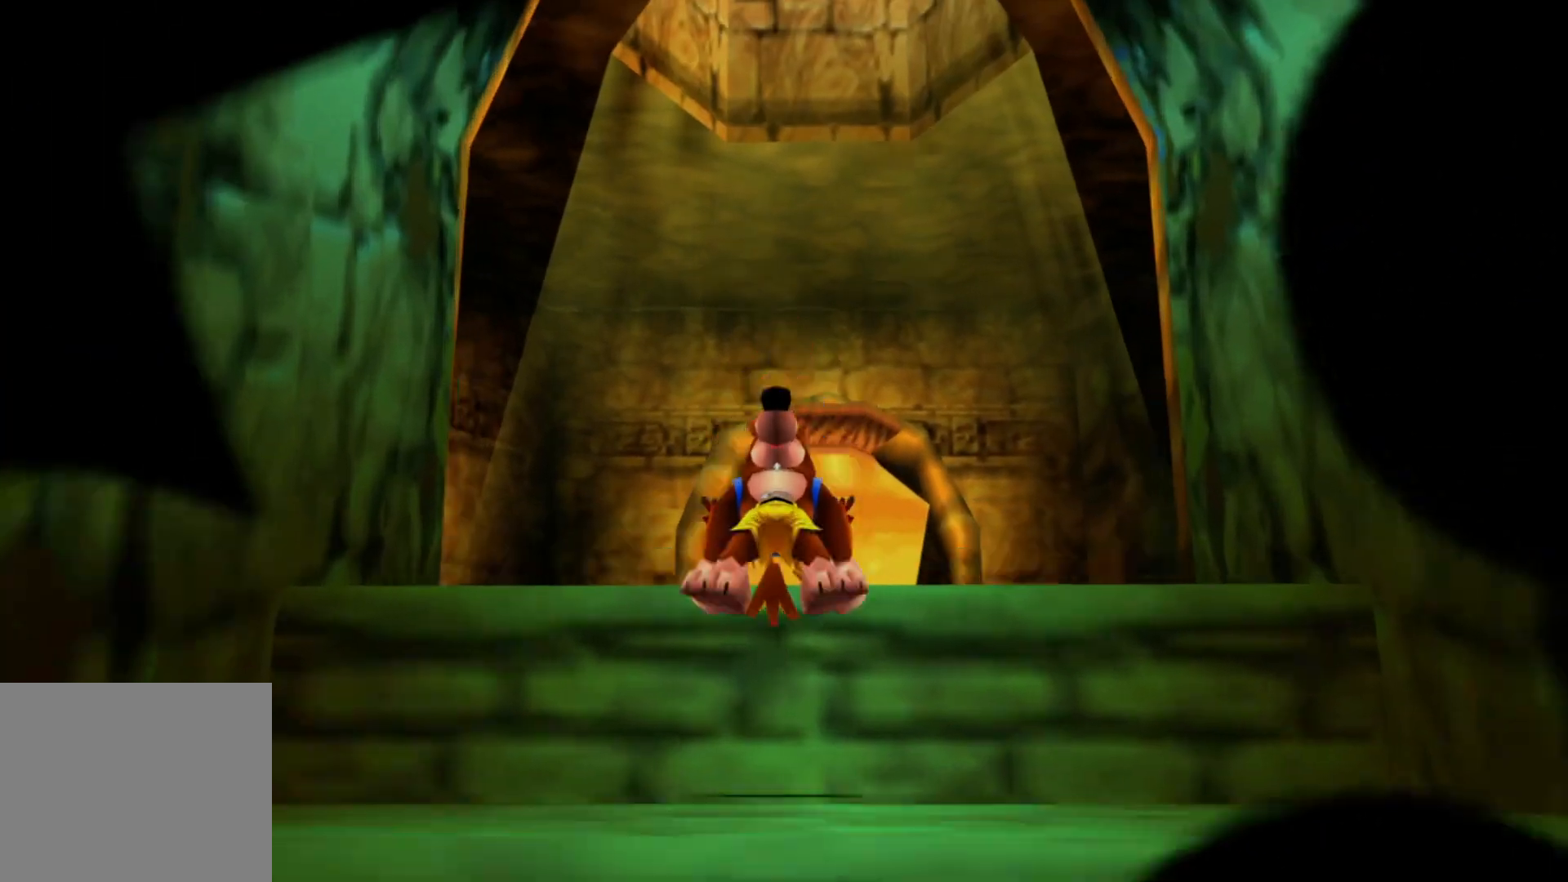
{"buttons": [], "left_stick": "up-left", "right_stick": "center", "events": []}
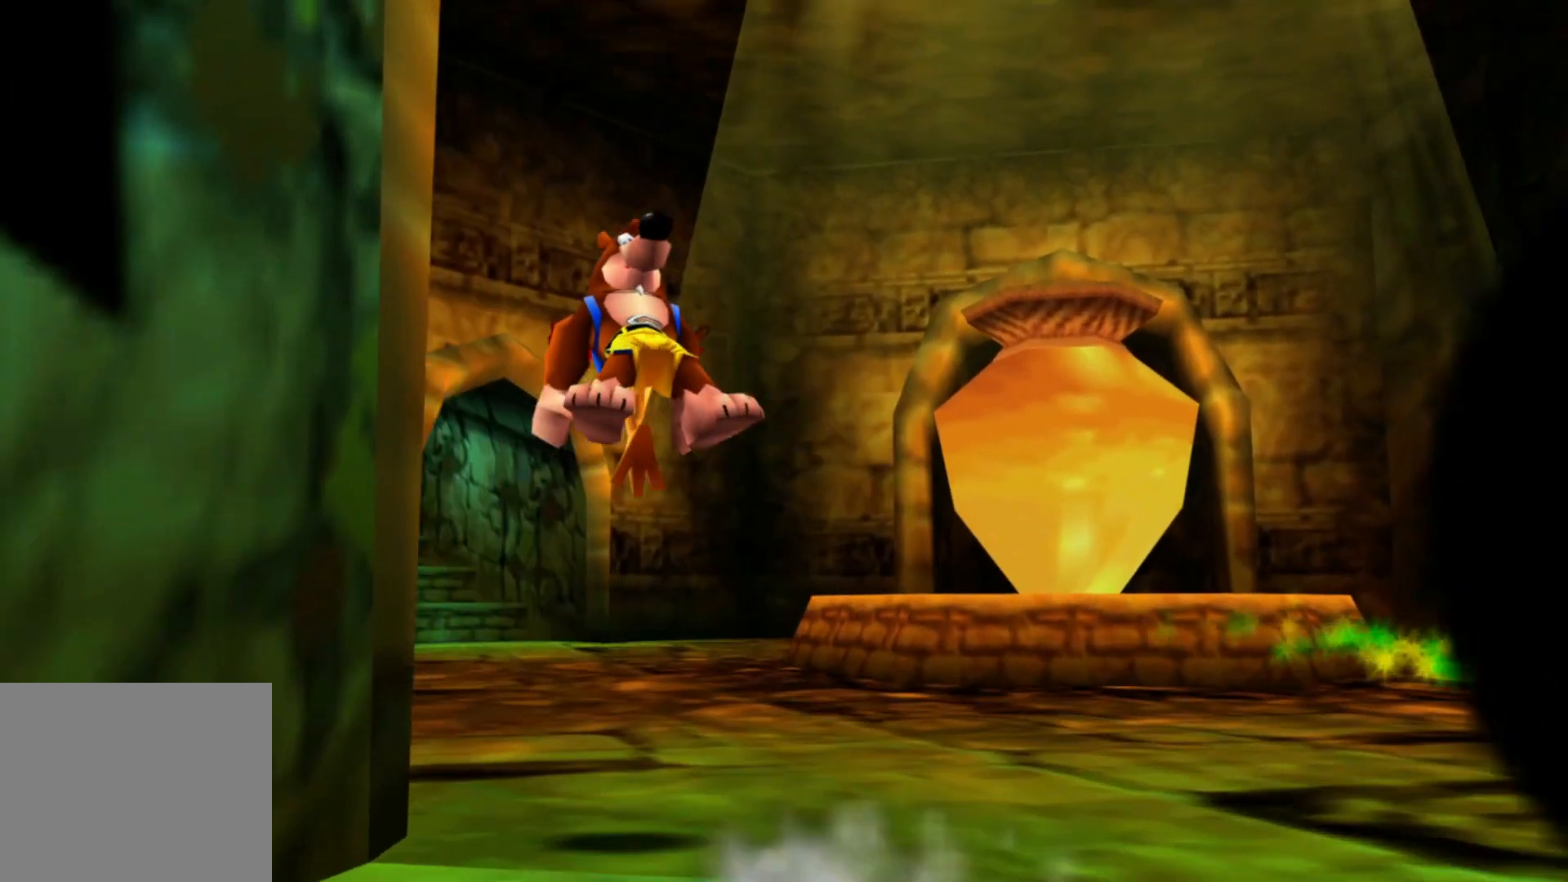
{"buttons": [], "left_stick": "up", "right_stick": "center", "events": [[200, "left_stick", "up"]]}
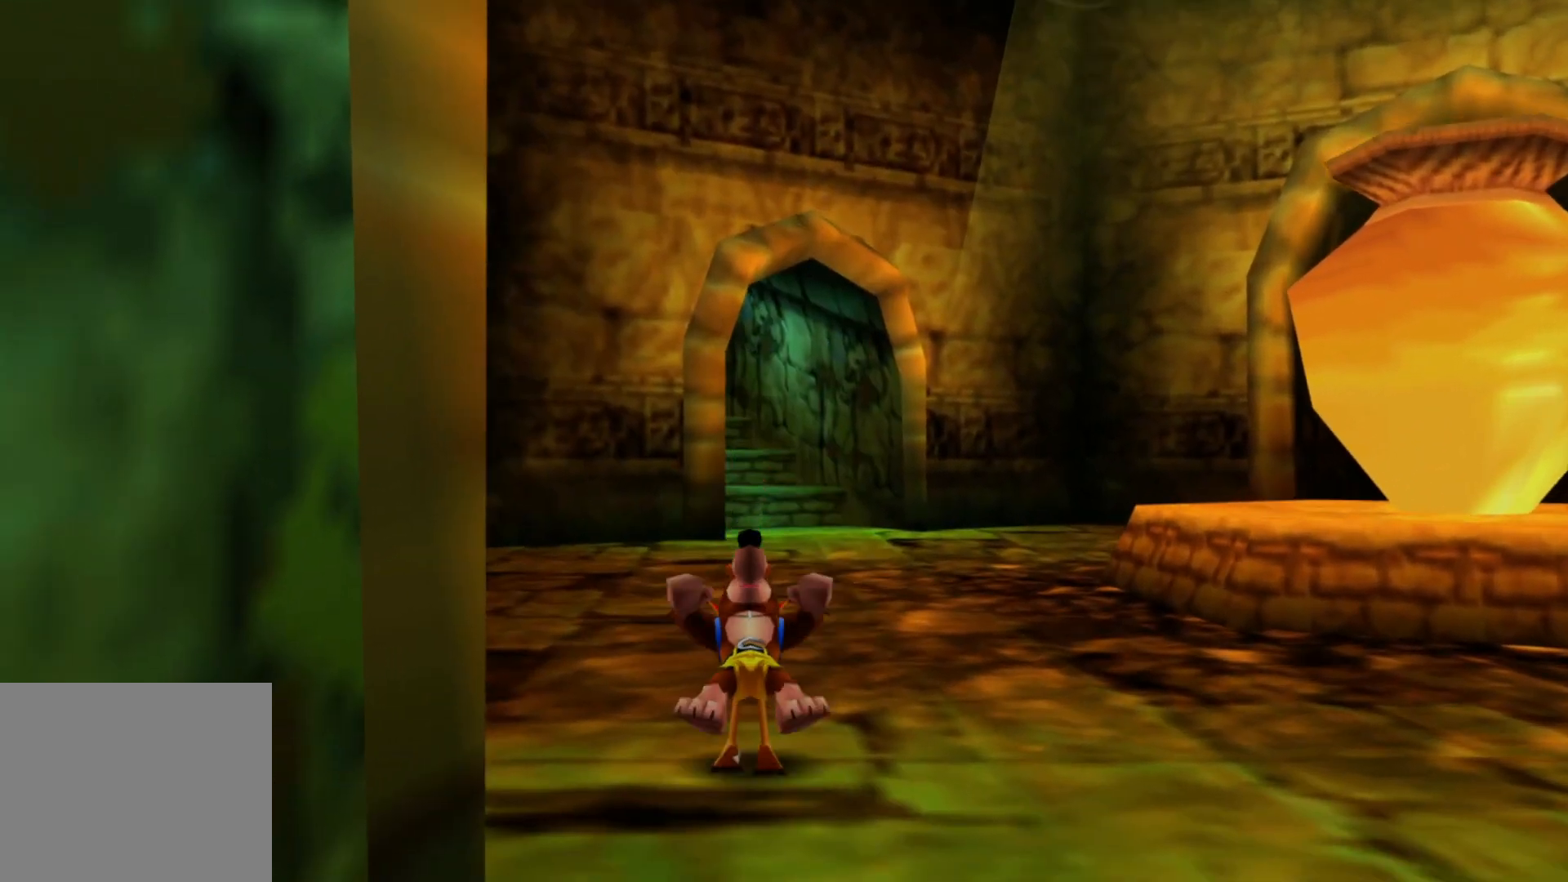
{"buttons": [], "left_stick": "up", "right_stick": "center", "events": []}
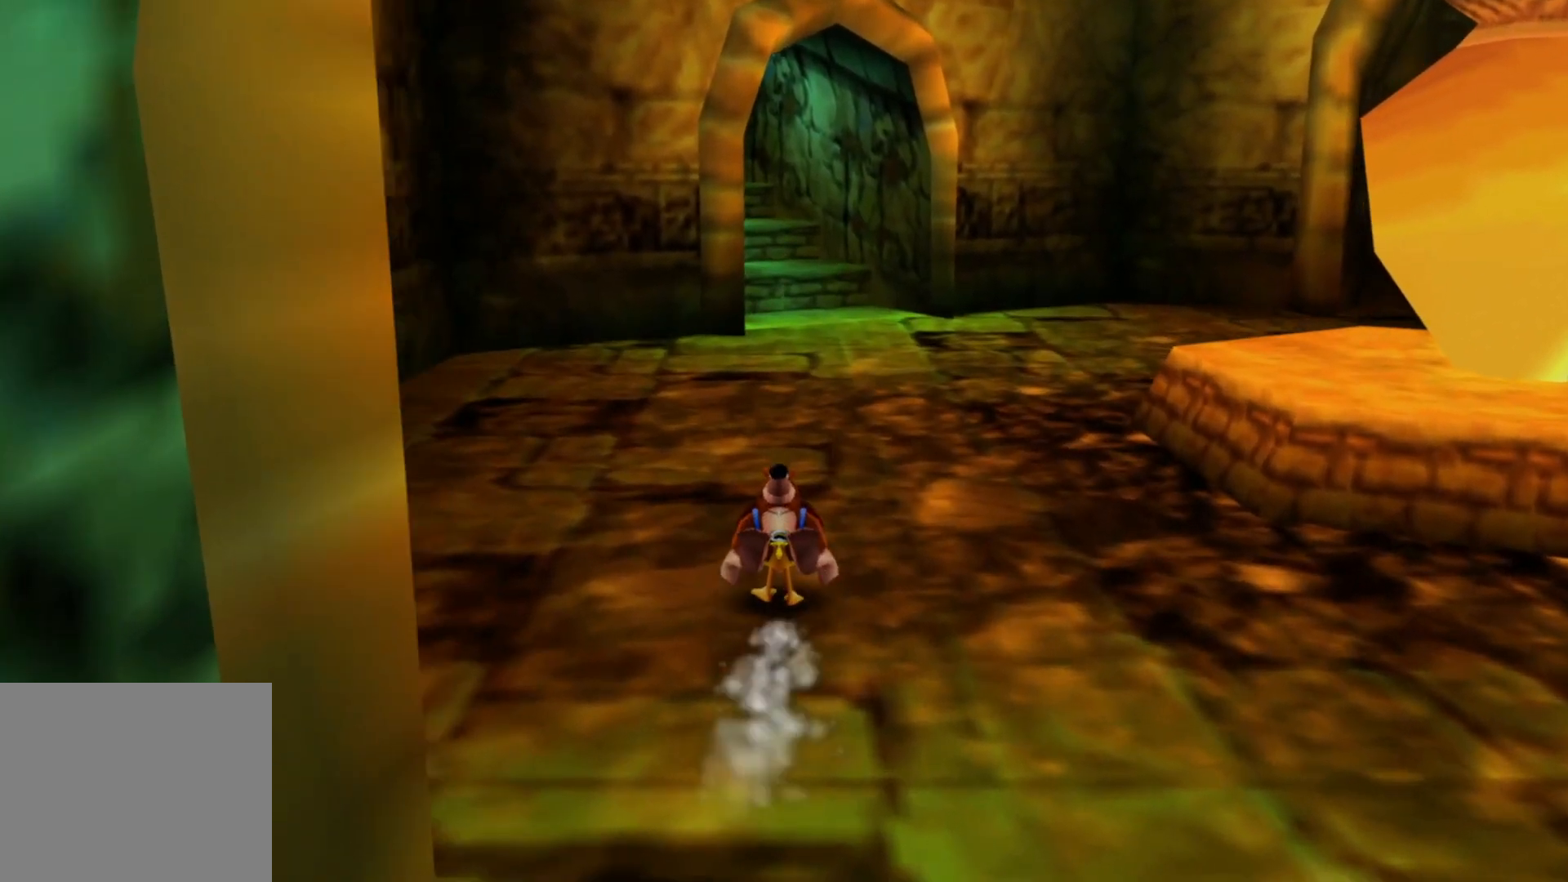
{"buttons": [], "left_stick": "up", "right_stick": "center", "events": []}
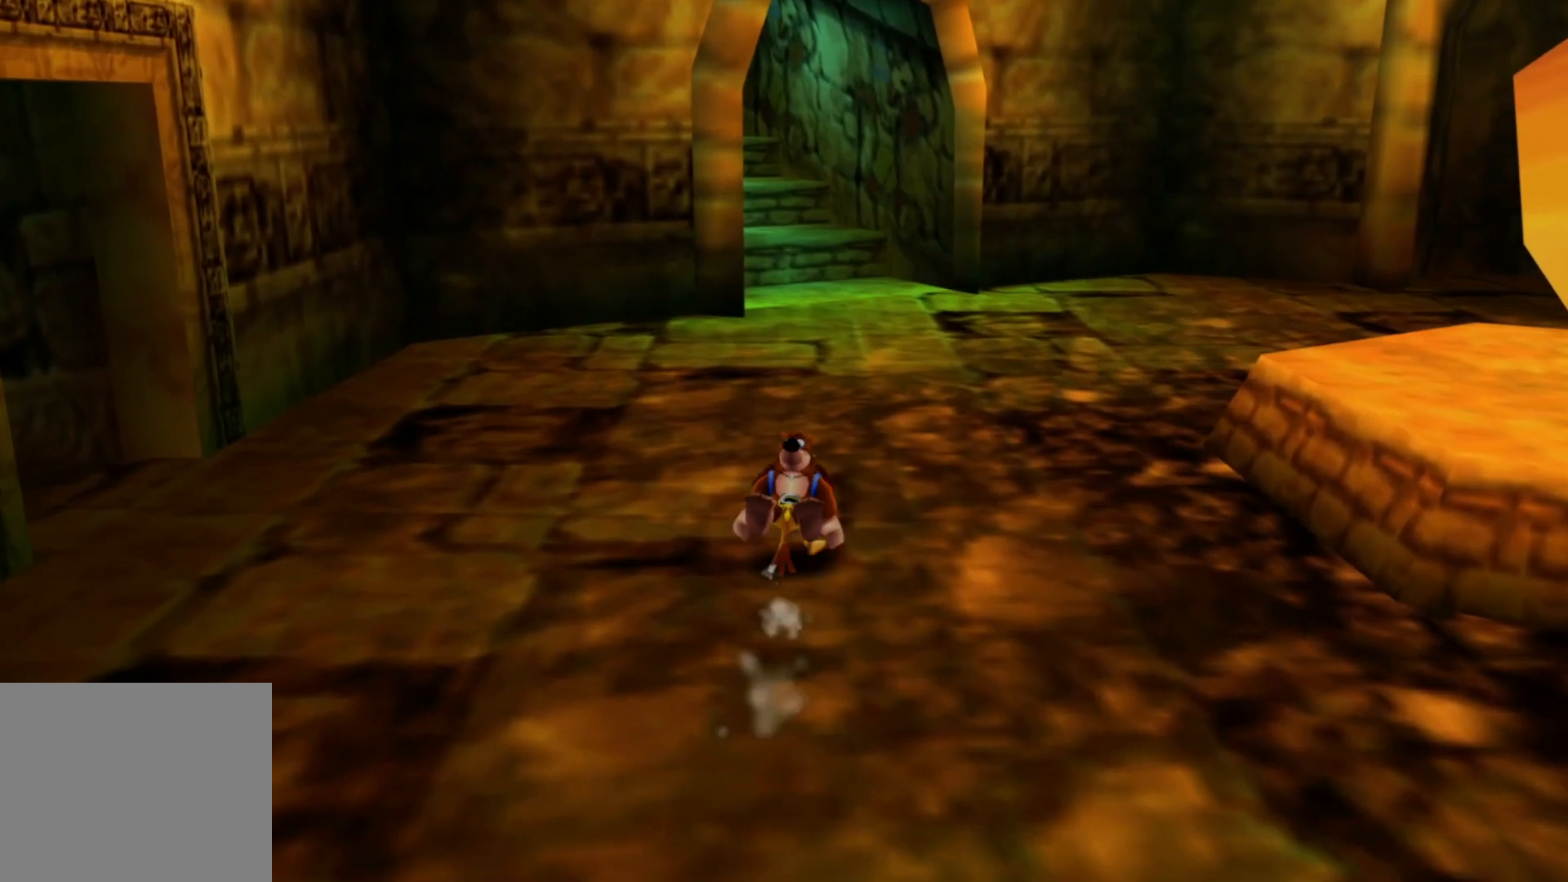
{"buttons": [], "left_stick": "up", "right_stick": "center", "events": []}
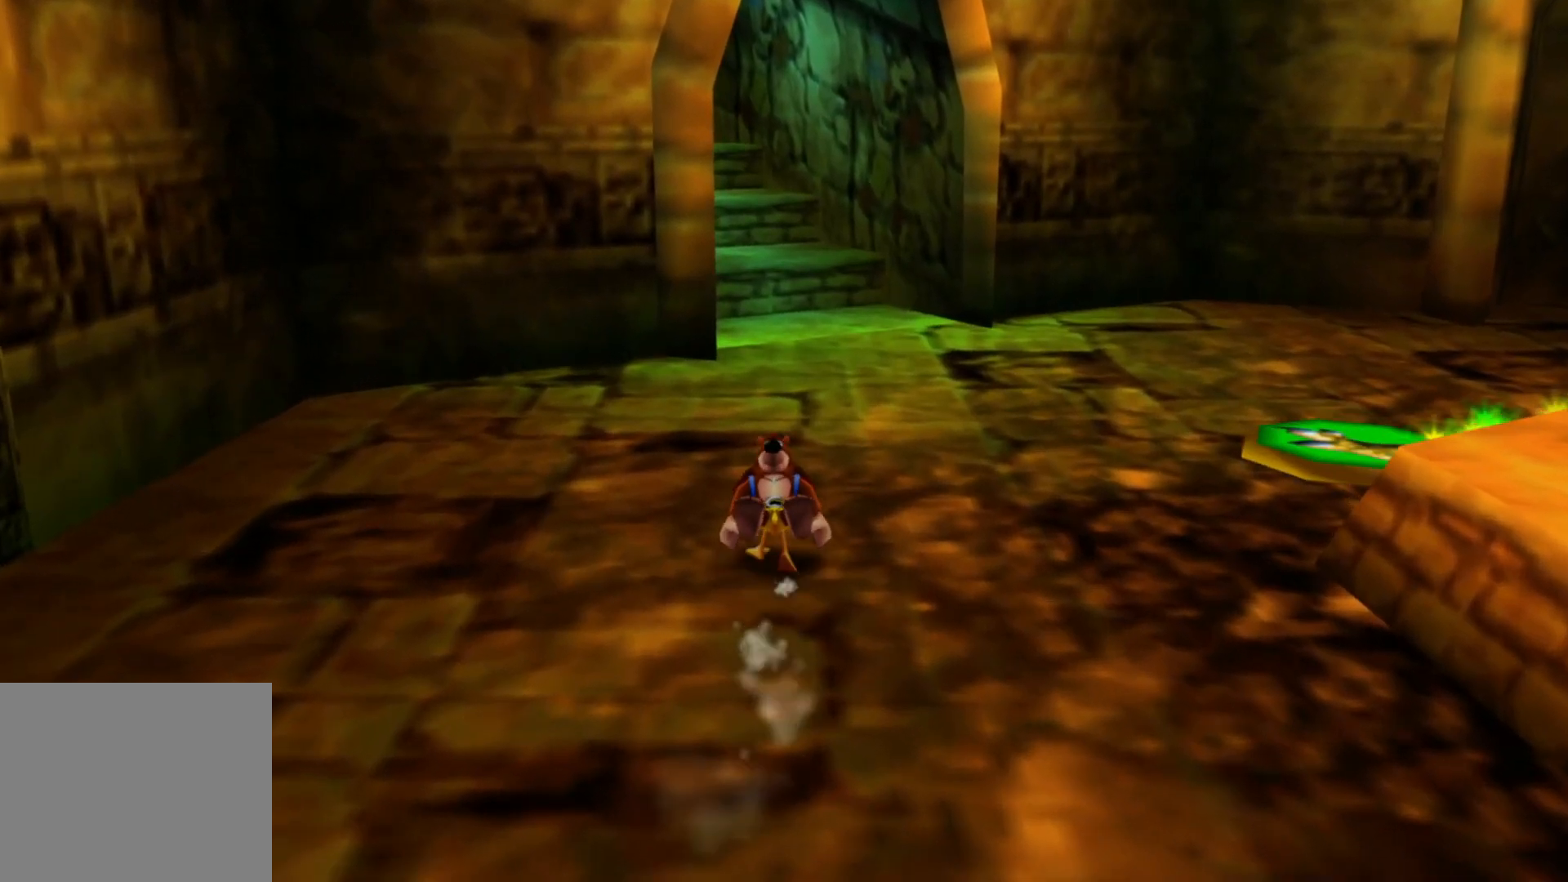
{"buttons": [], "left_stick": "center", "right_stick": "center", "events": [[67, "START", "down"], [167, "START", "up"], [217, "left_stick", "center"]]}
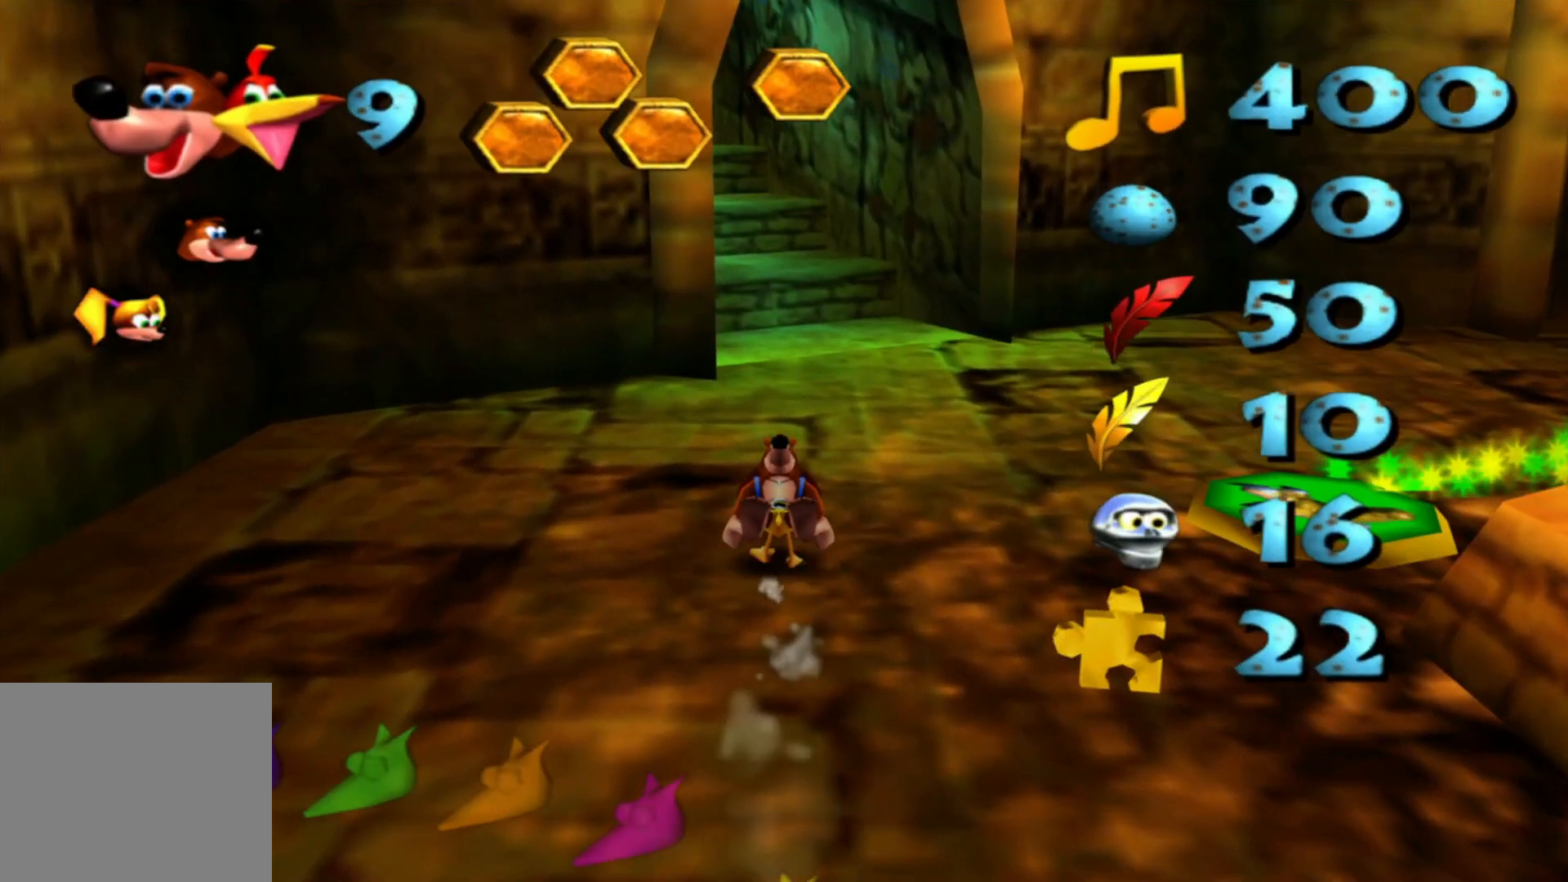
{"buttons": [], "left_stick": "center", "right_stick": "center", "events": []}
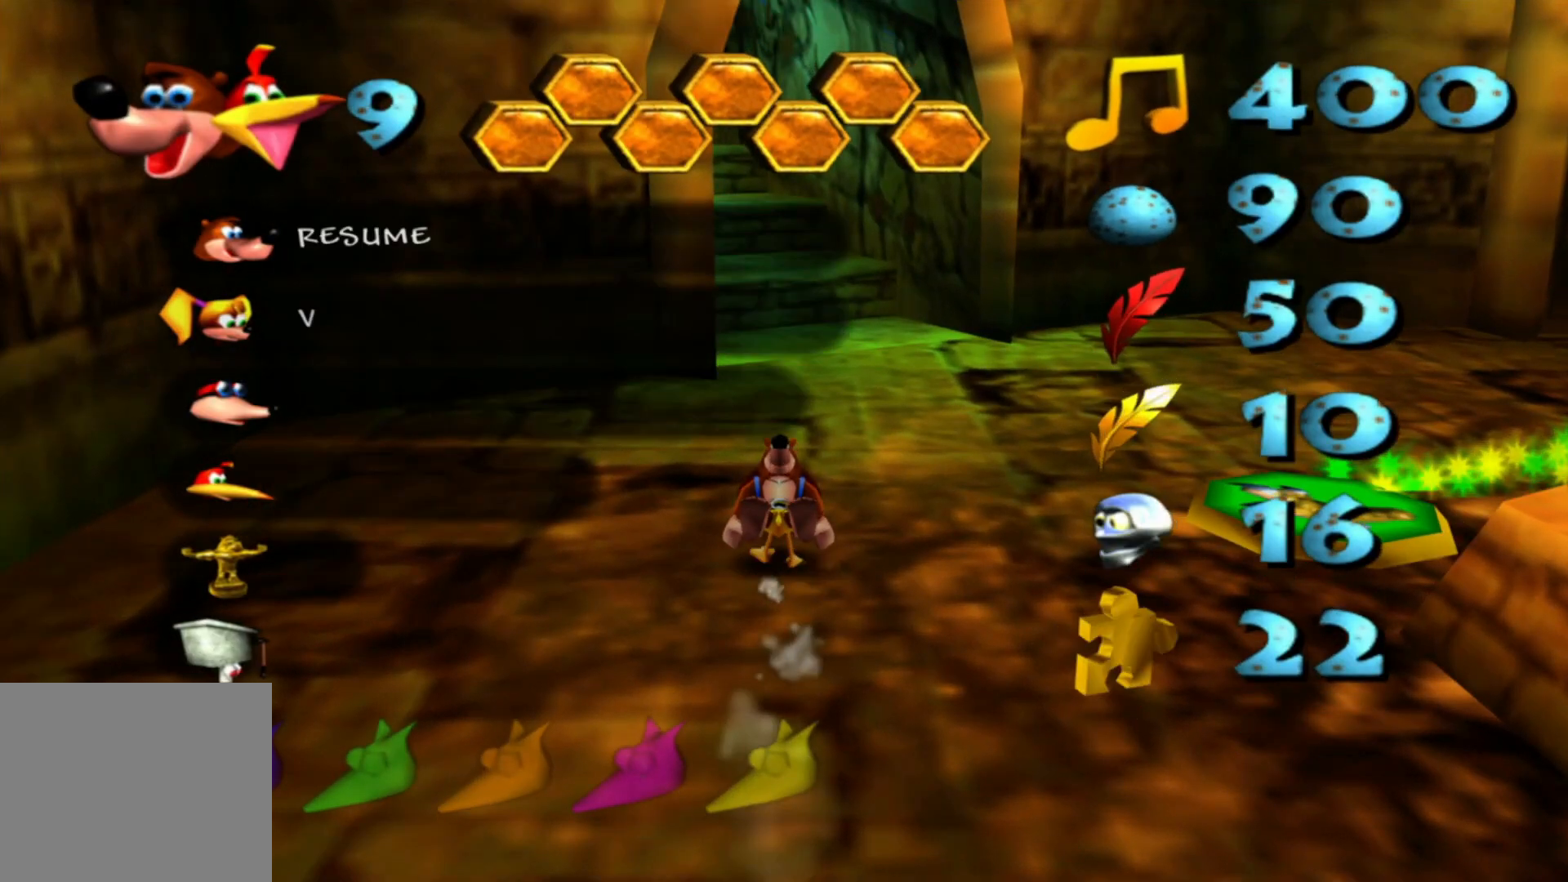
{"buttons": [], "left_stick": "center", "right_stick": "center", "events": []}
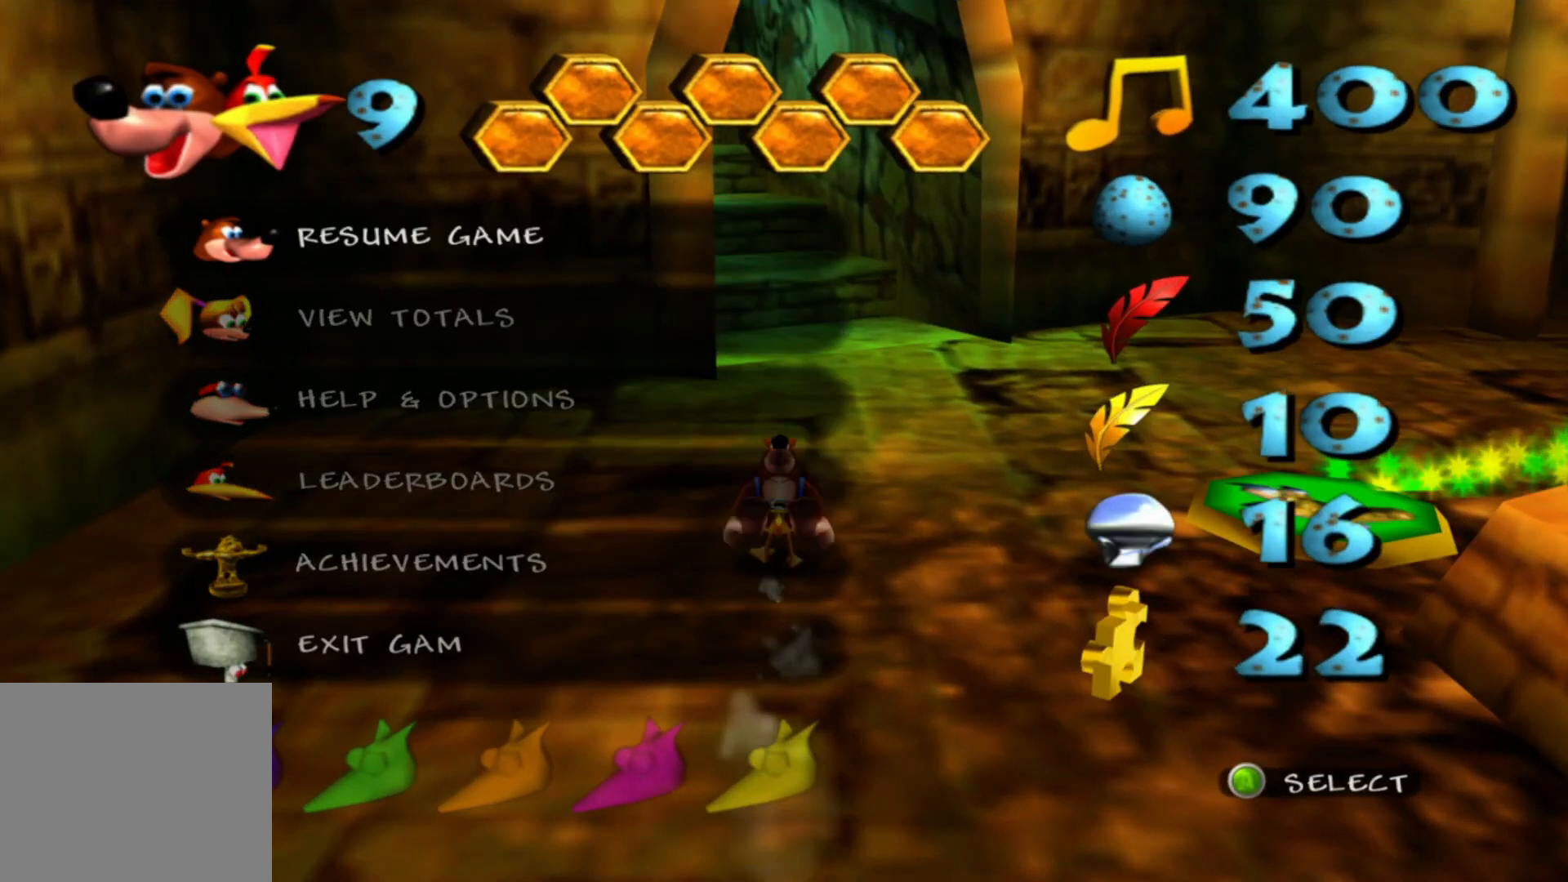
{"buttons": [], "left_stick": "center", "right_stick": "center", "events": []}
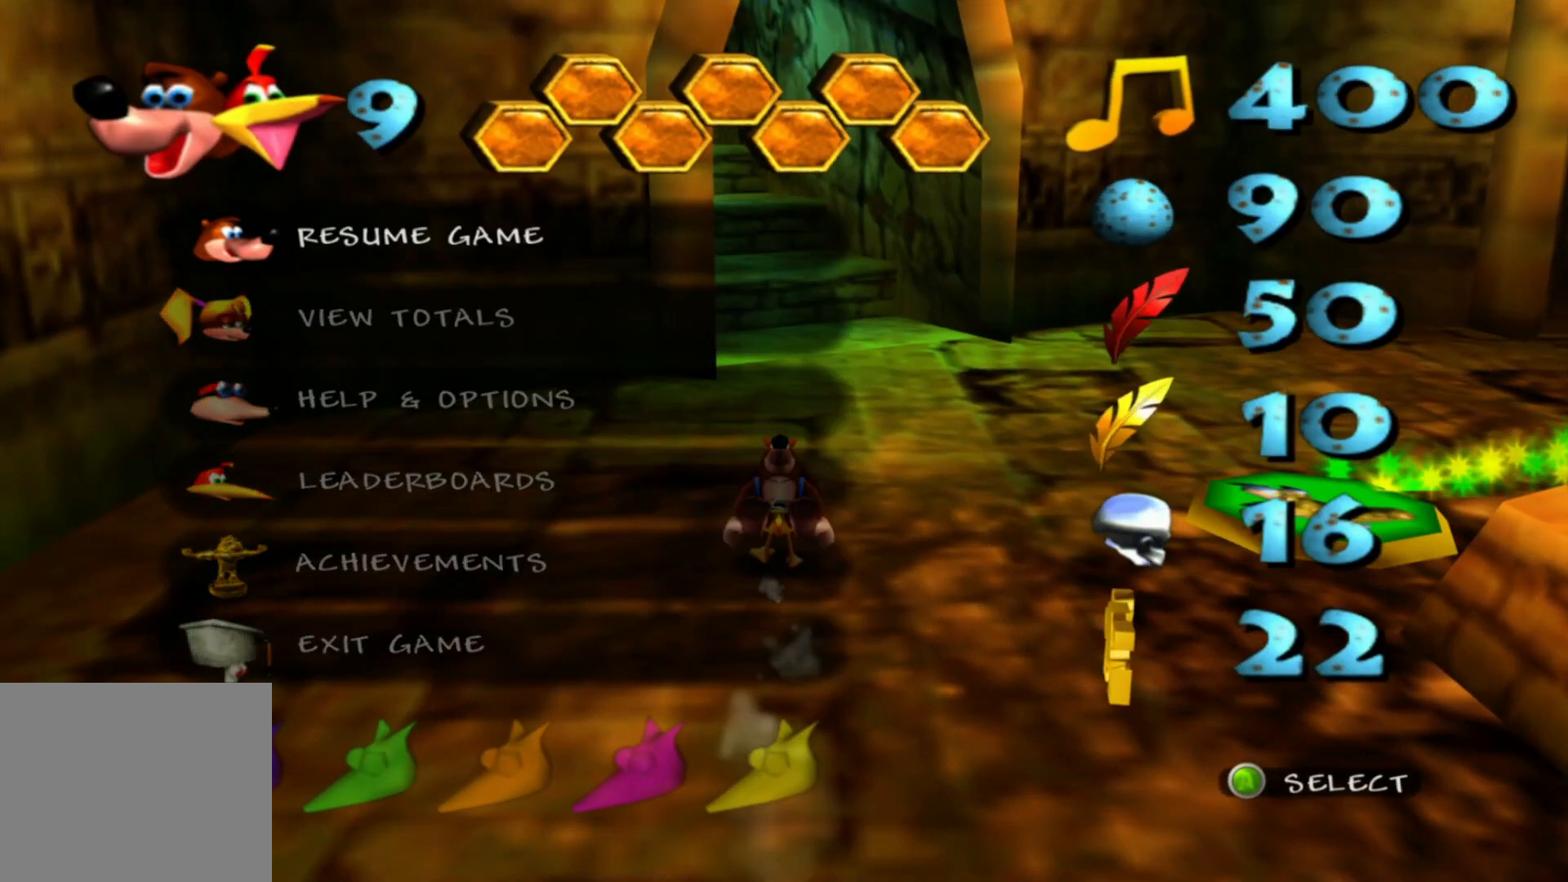
{"buttons": [], "left_stick": "center", "right_stick": "center", "events": []}
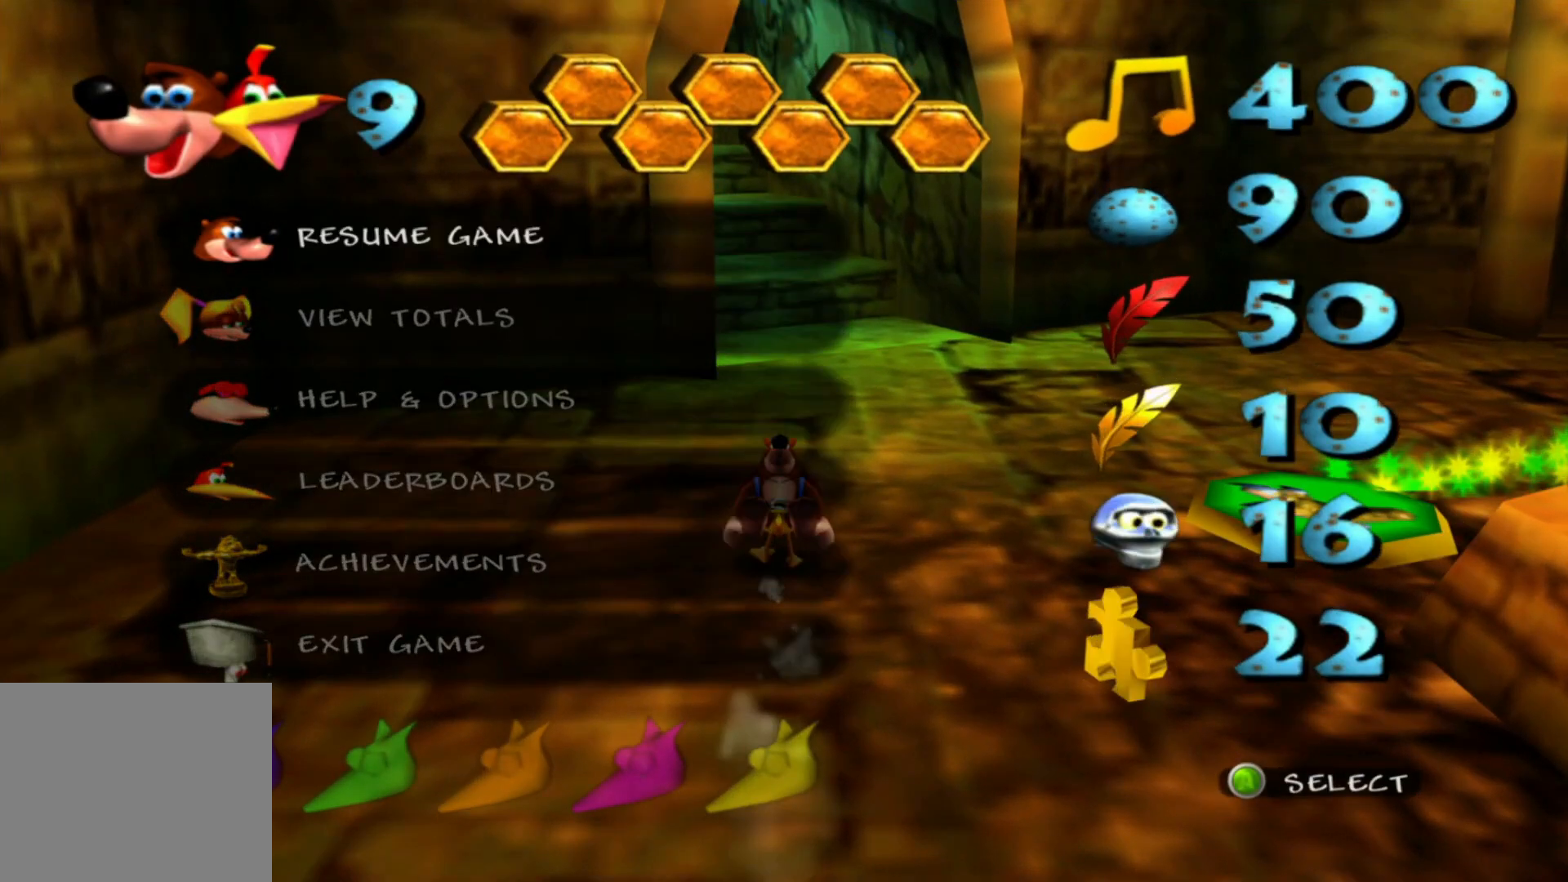
{"buttons": [], "left_stick": "center", "right_stick": "center", "events": [[67, "left_stick", "up"], [267, "left_stick", "center"]]}